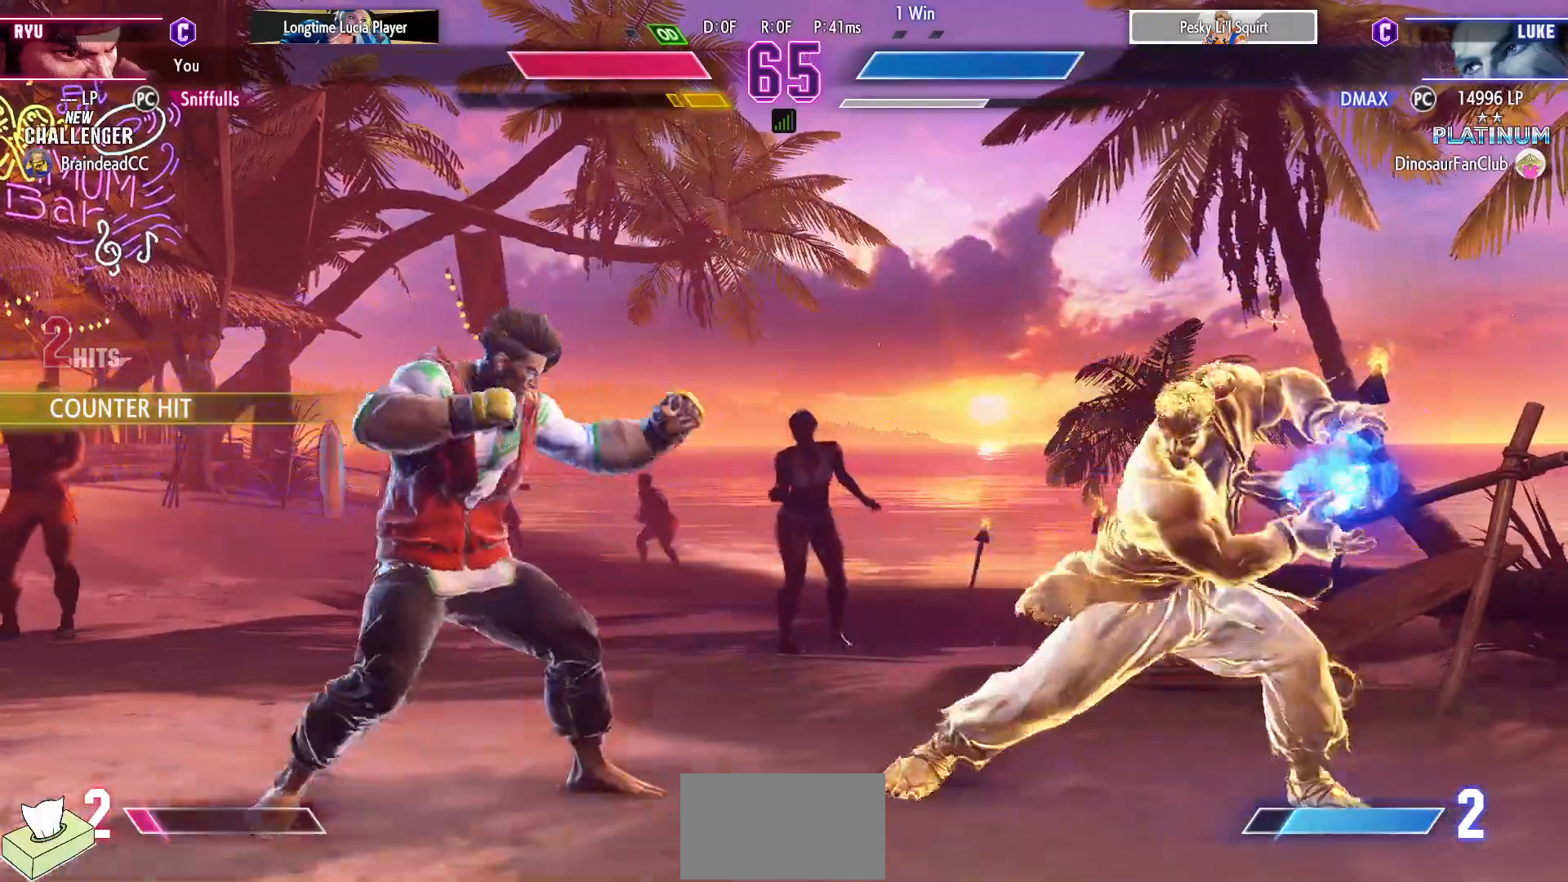
Gameplay with a controller (arcade stick); each line is a JSON object with the inputs held at the frame after it. "events" lists button and stick changes between this image and that frame as [ms after this image, input, new state], when the widget could be followed in between. Not read: HP L3 LP MP R3.
{"buttons": ["DPAD_LEFT"], "events": [[467, "DPAD_LEFT", "down"]]}
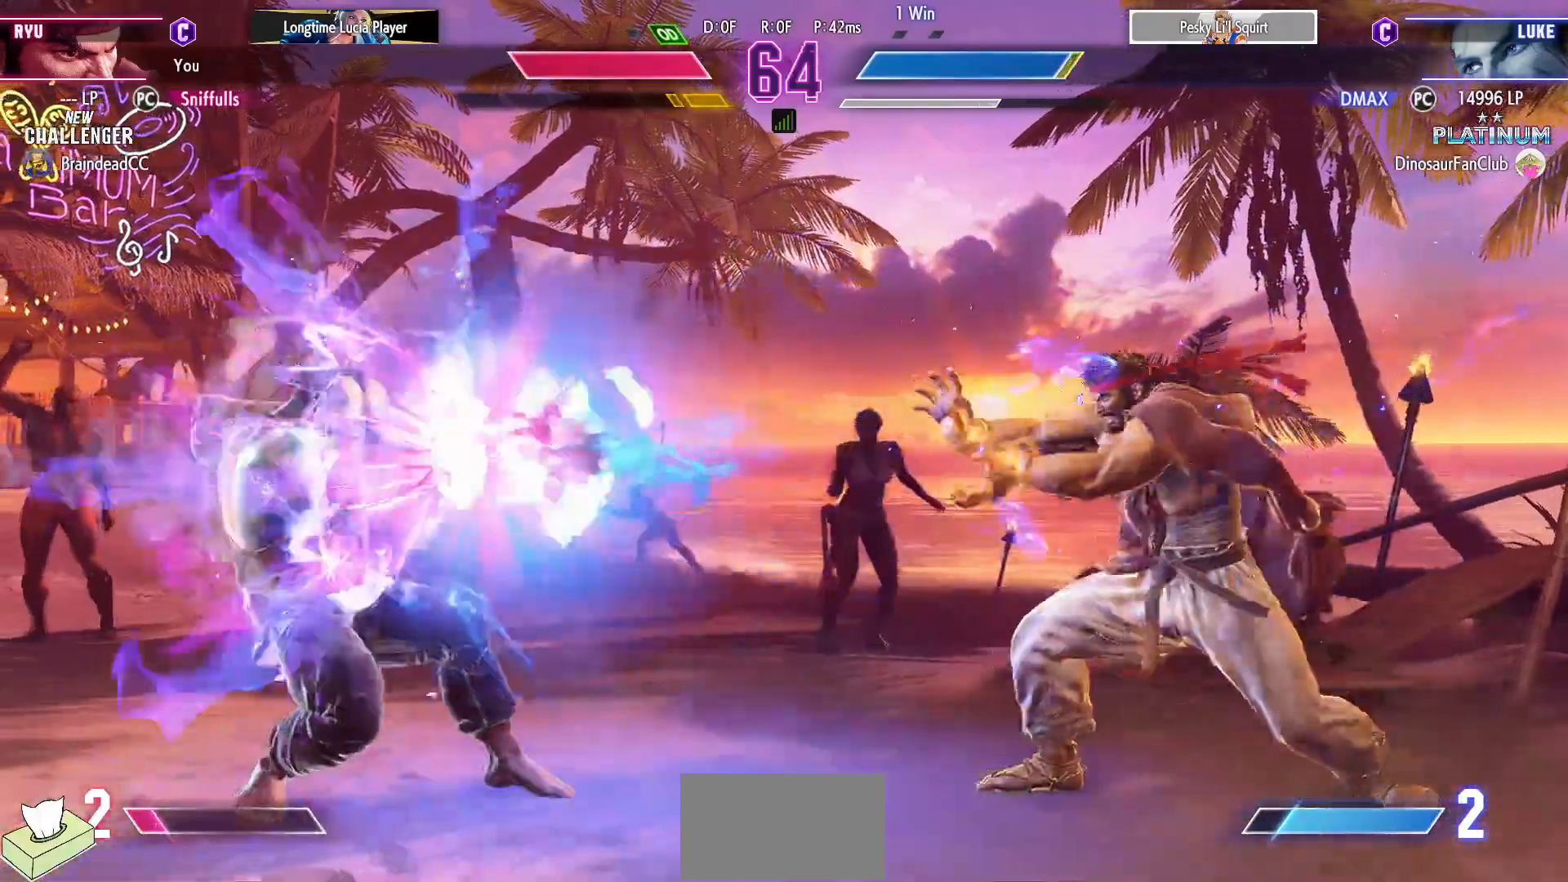
{"buttons": ["DPAD_LEFT"], "events": [[50, "DPAD_LEFT", "up"], [150, "DPAD_LEFT", "down"]]}
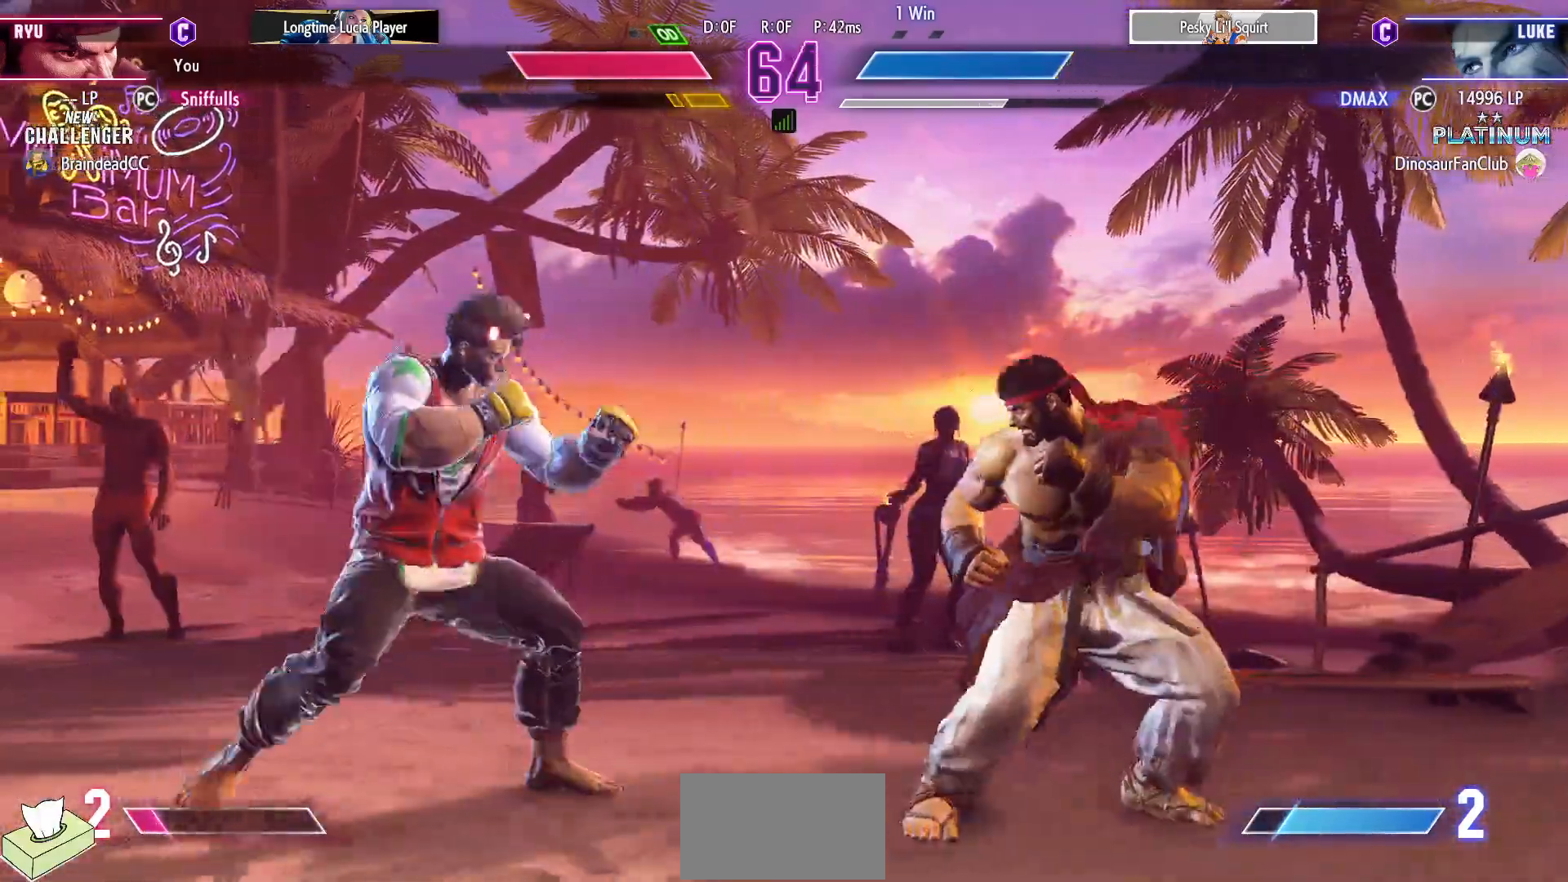
{"buttons": [], "events": [[167, "DPAD_UP", "down"], [367, "DPAD_UP", "up"], [383, "DPAD_LEFT", "up"]]}
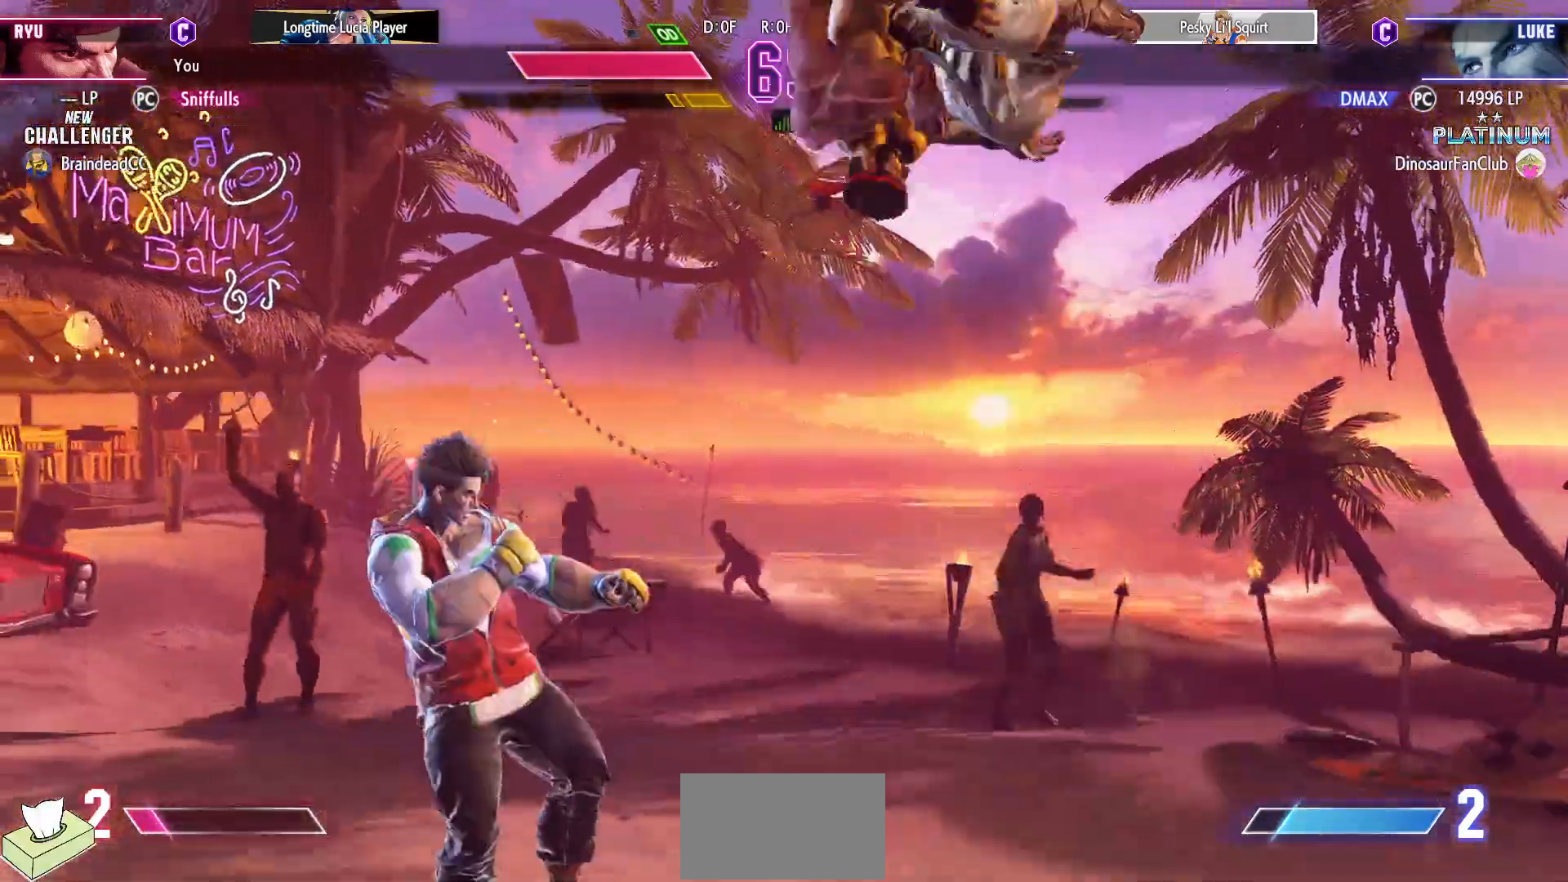
{"buttons": ["DPAD_LEFT"], "events": [[167, "CIRCLE", "down"], [317, "CIRCLE", "up"], [317, "DPAD_LEFT", "down"]]}
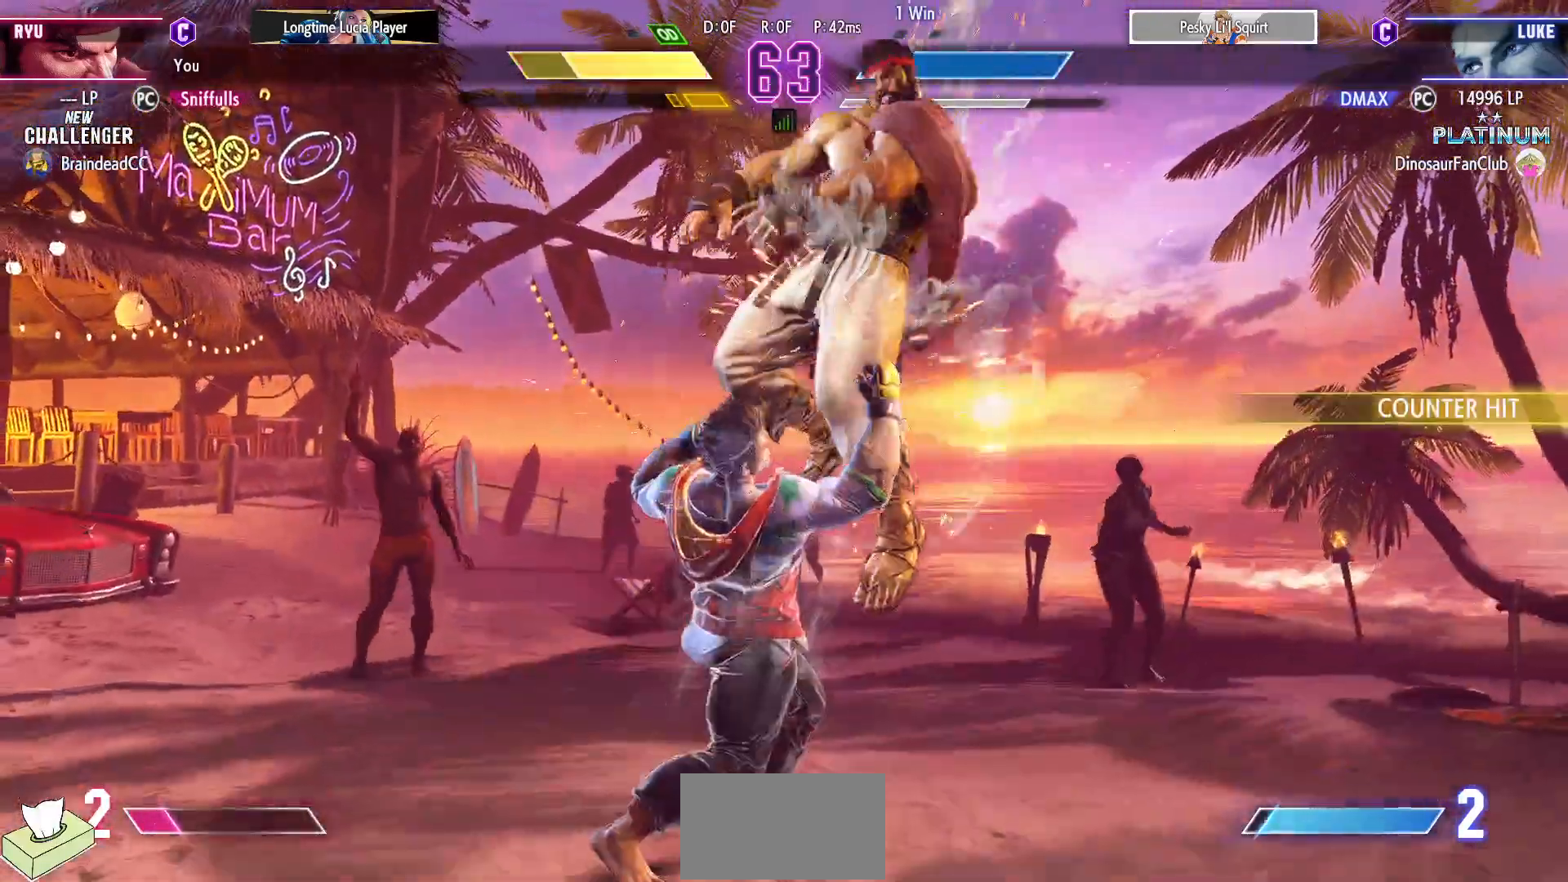
{"buttons": ["DPAD_UP", "DPAD_LEFT"], "events": [[150, "DPAD_LEFT", "up"], [183, "DPAD_RIGHT", "down"], [250, "DPAD_RIGHT", "up"], [383, "DPAD_LEFT", "down"], [417, "DPAD_UP", "down"]]}
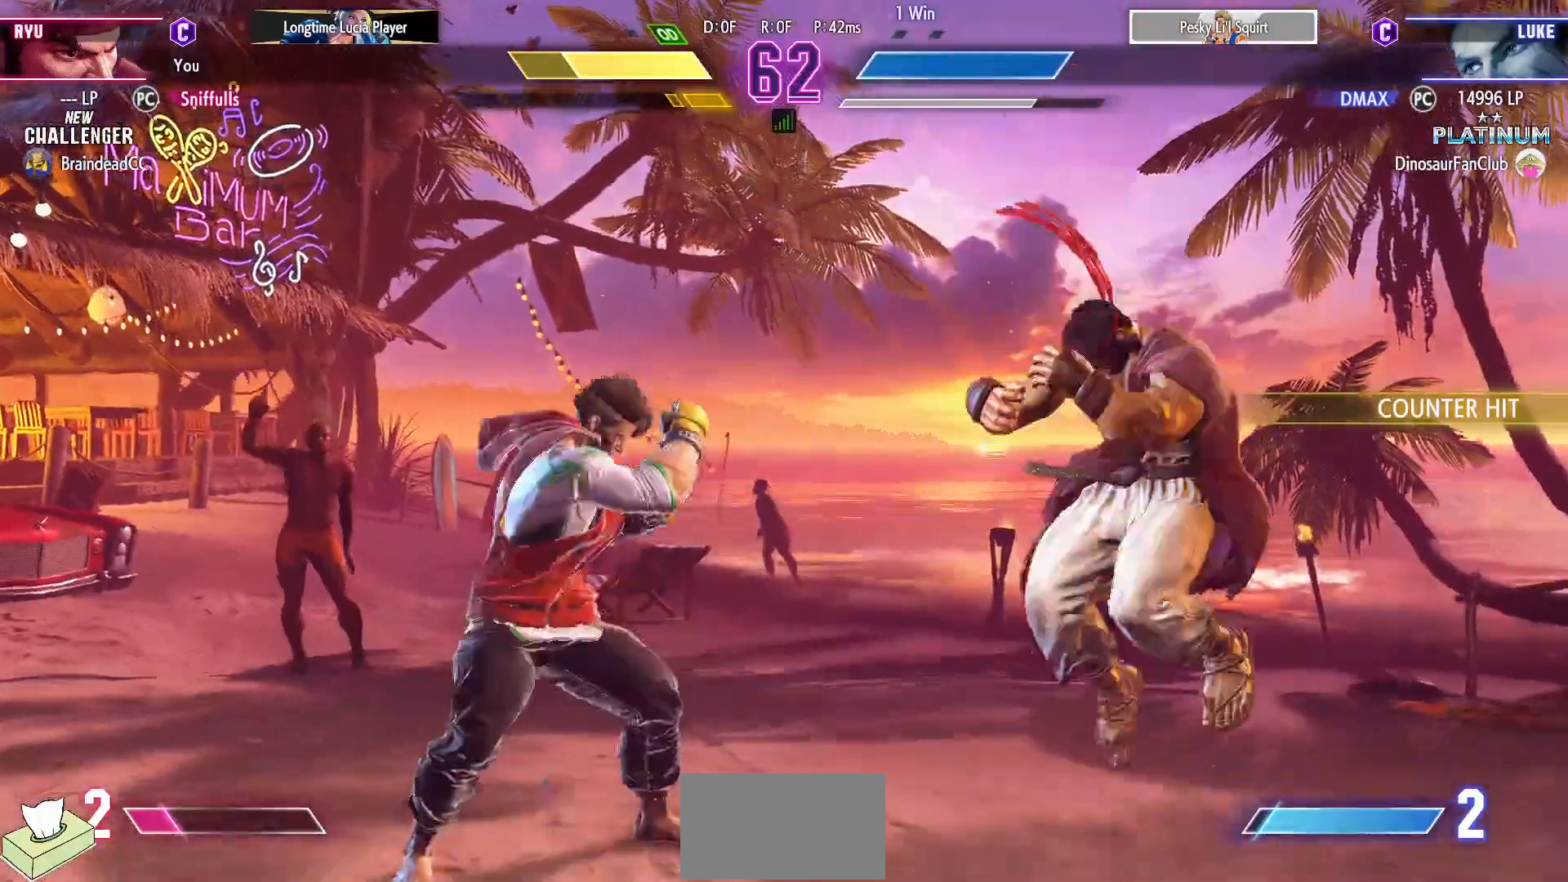
{"buttons": [], "events": [[250, "DPAD_LEFT", "up"], [267, "DPAD_UP", "up"]]}
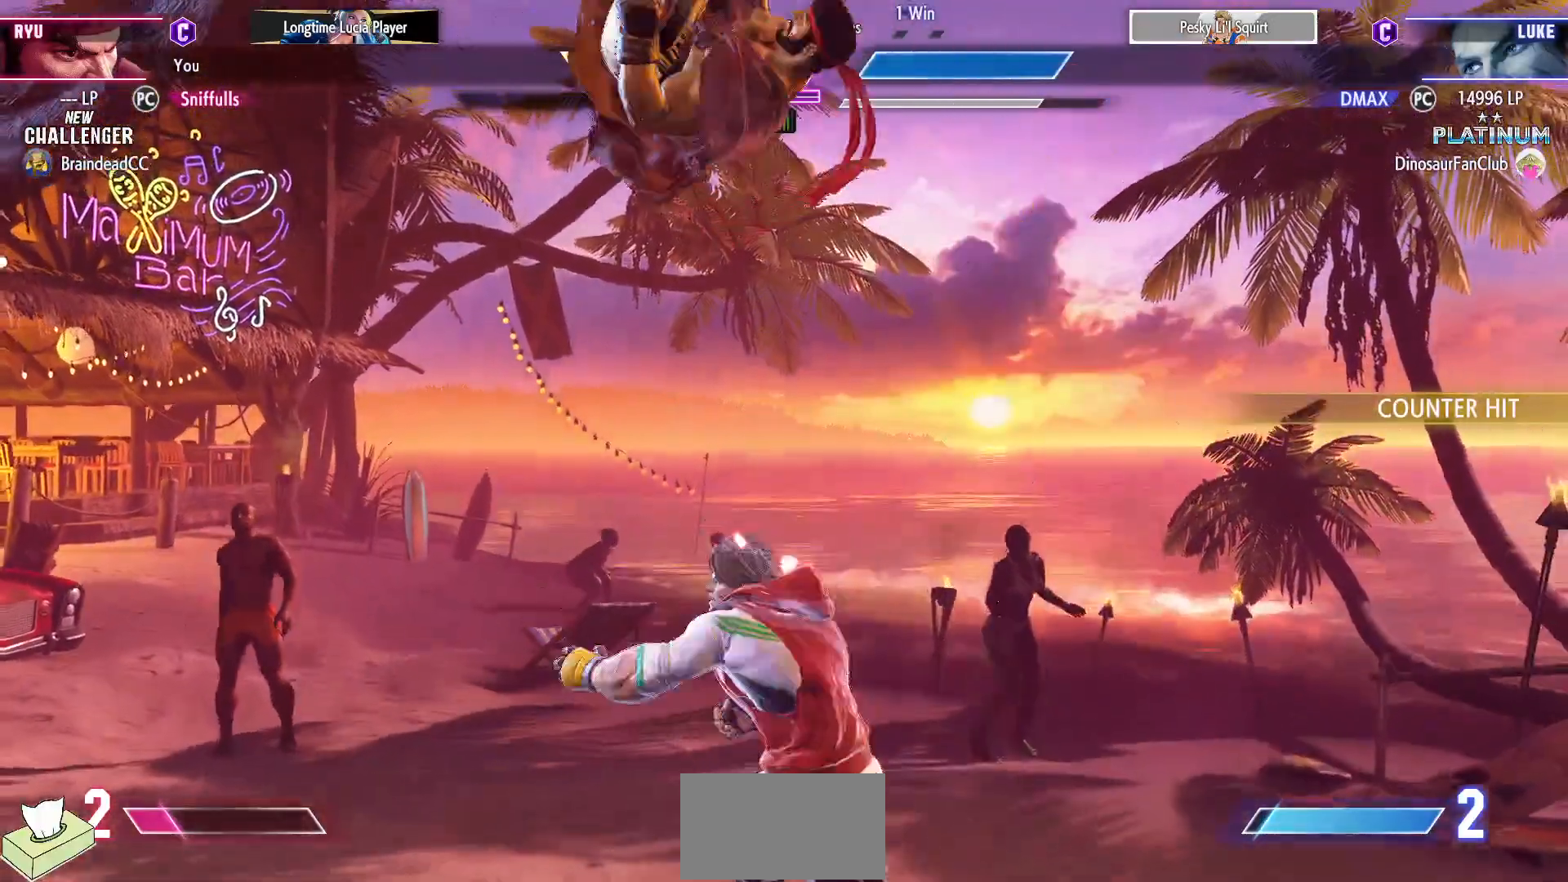
{"buttons": ["TRIANGLE", "DPAD_DOWN", "DPAD_LEFT"], "events": [[50, "DPAD_DOWN", "down"], [50, "DPAD_LEFT", "down"], [67, "CIRCLE", "down"], [200, "CIRCLE", "up"], [433, "TRIANGLE", "down"]]}
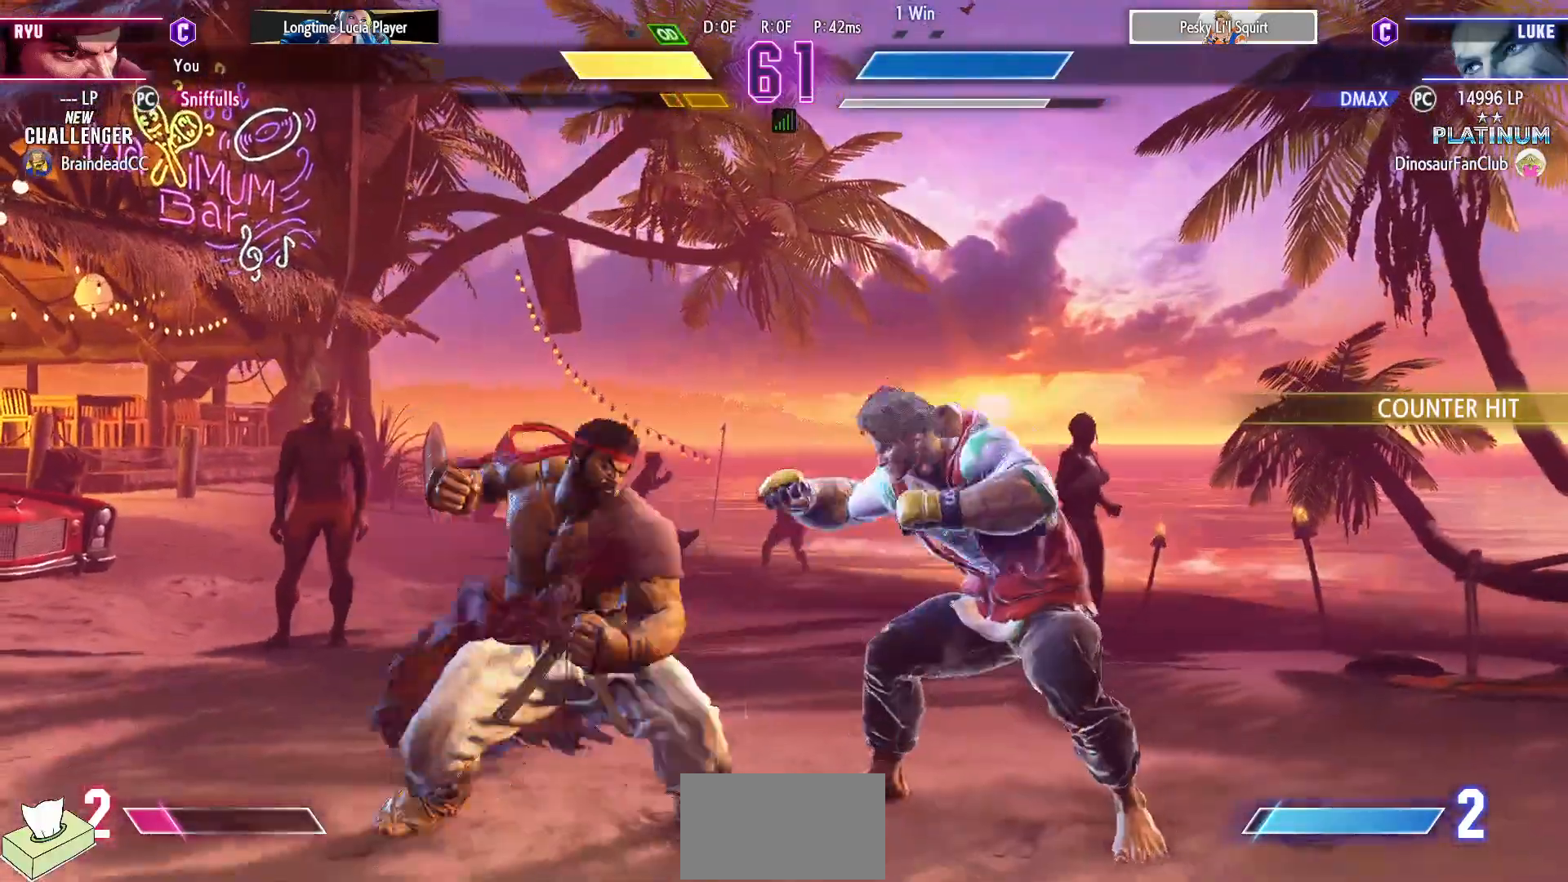
{"buttons": ["DPAD_DOWN", "DPAD_LEFT"], "events": [[33, "DPAD_LEFT", "up"], [33, "TRIANGLE", "up"], [133, "DPAD_LEFT", "down"], [150, "DPAD_DOWN", "up"], [183, "CIRCLE", "down"], [217, "DPAD_LEFT", "up"], [267, "CIRCLE", "up"], [400, "DPAD_DOWN", "down"], [400, "DPAD_LEFT", "down"]]}
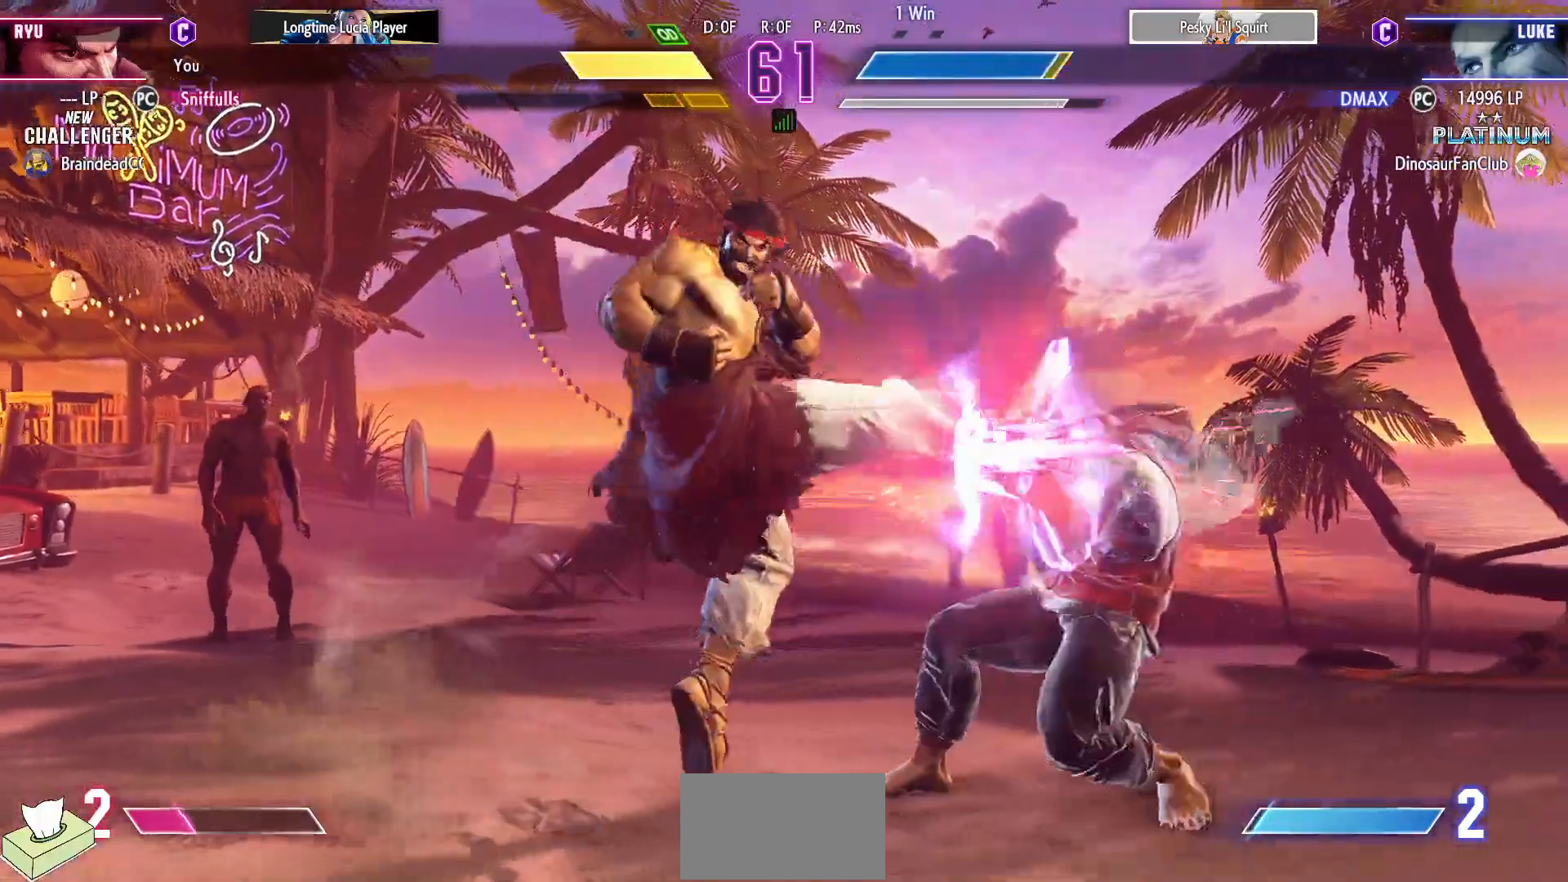
{"buttons": ["DPAD_DOWN", "DPAD_LEFT"], "events": []}
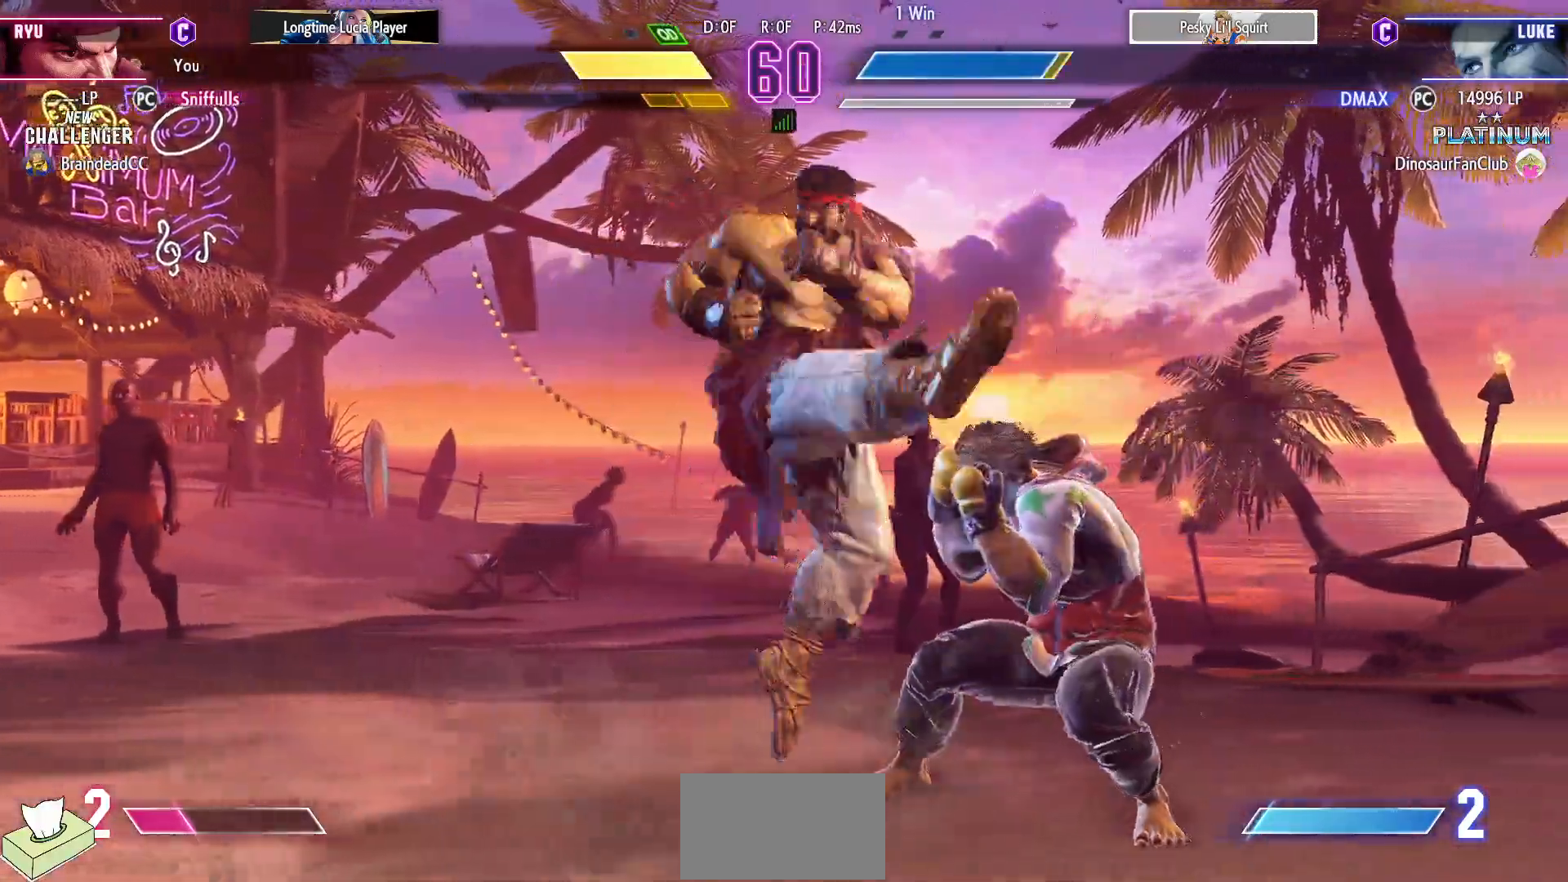
{"buttons": ["DPAD_DOWN", "DPAD_LEFT"], "events": []}
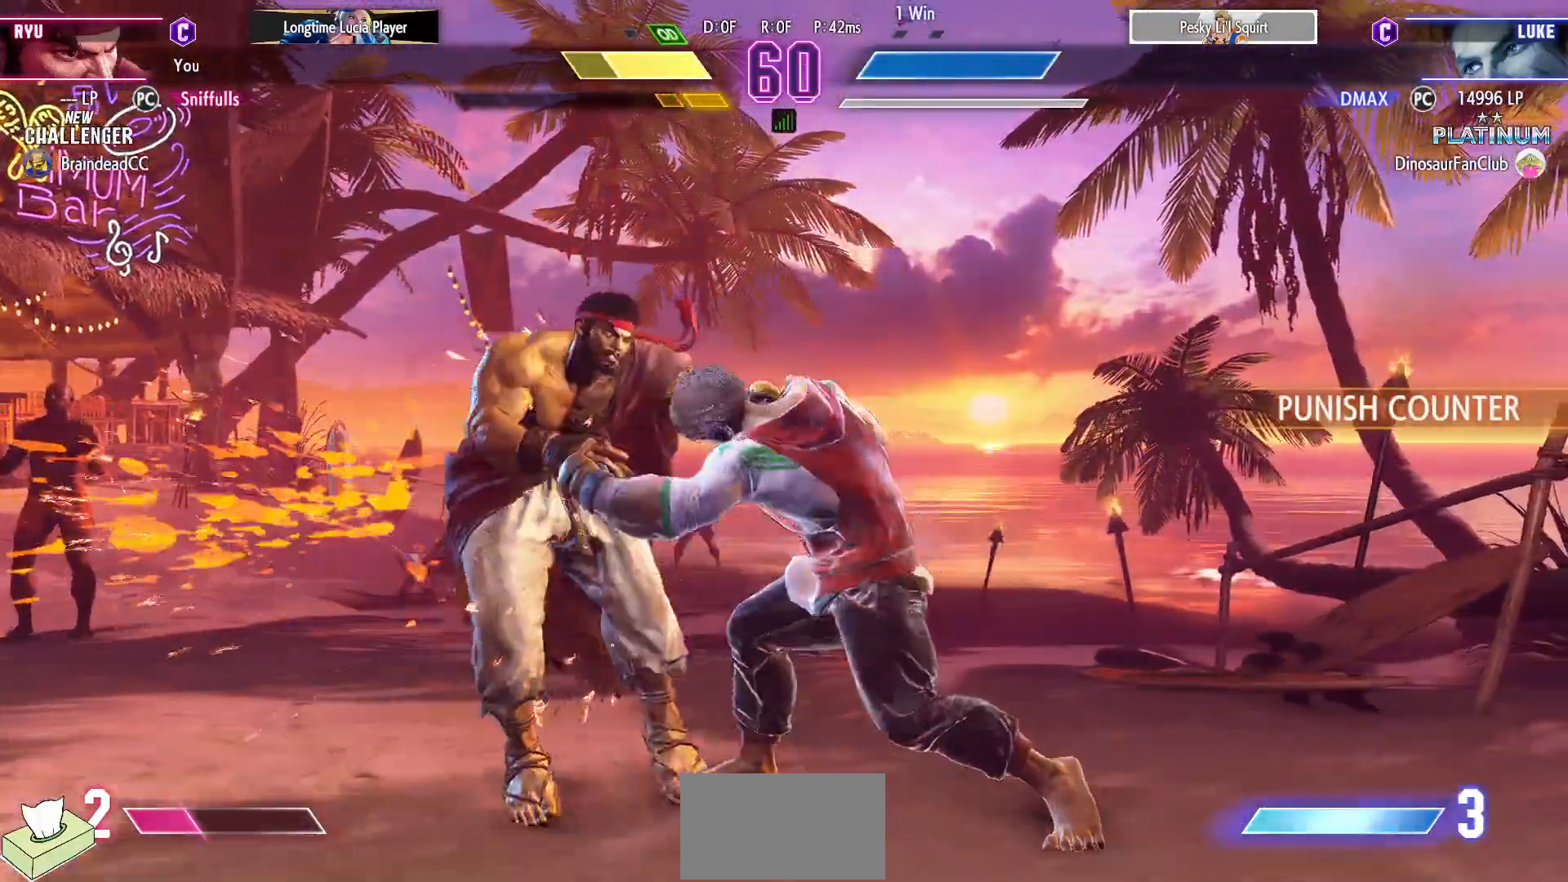
{"buttons": ["DPAD_DOWN", "DPAD_LEFT"], "events": []}
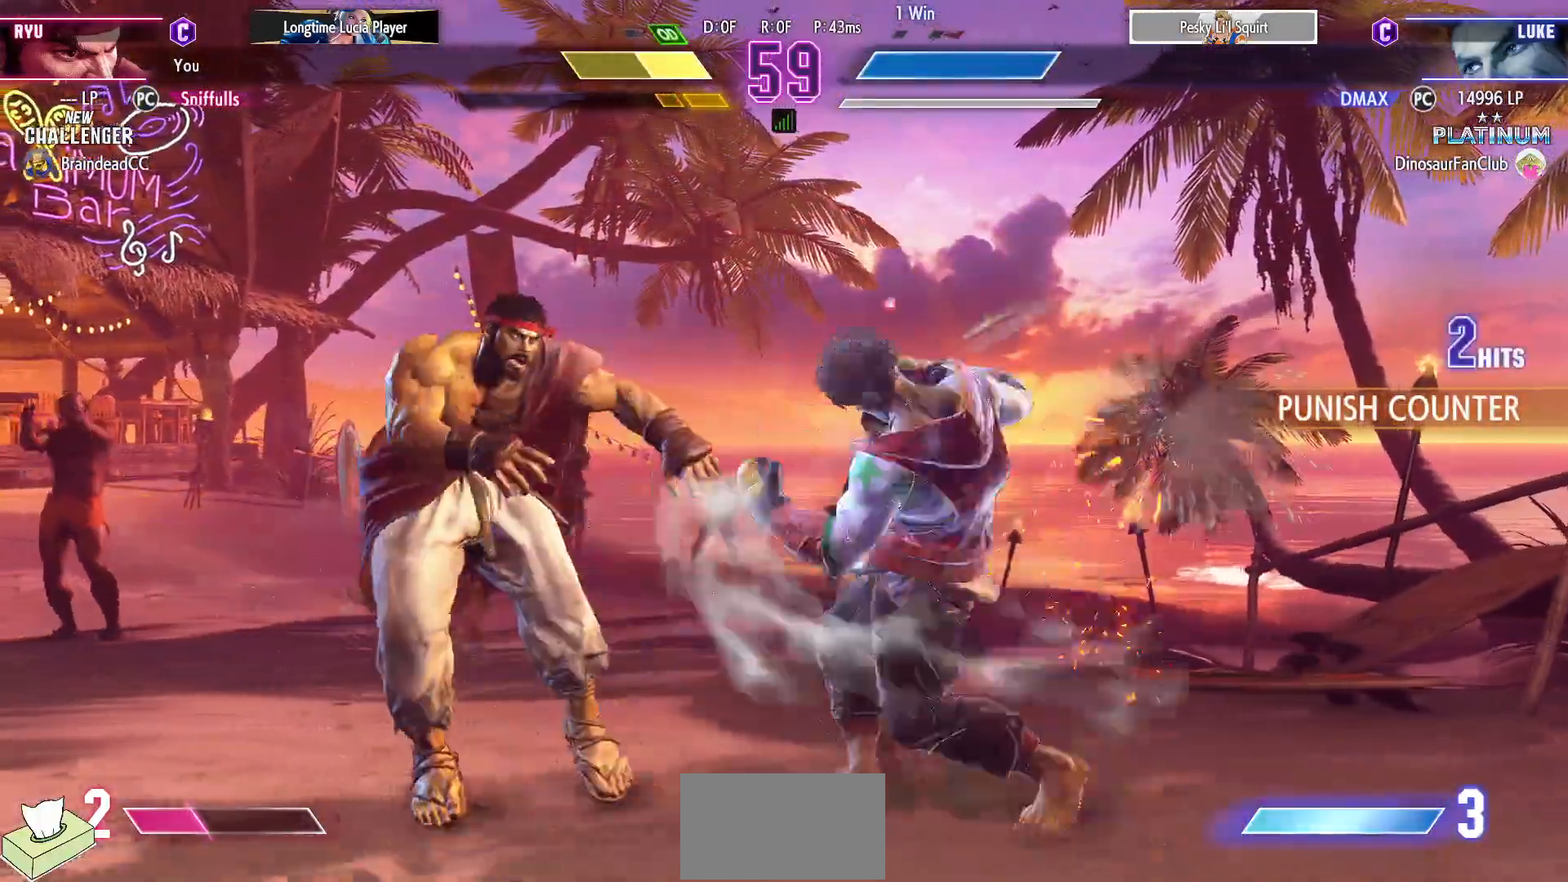
{"buttons": ["TRIANGLE", "DPAD_DOWN", "DPAD_LEFT"], "events": [[483, "TRIANGLE", "down"]]}
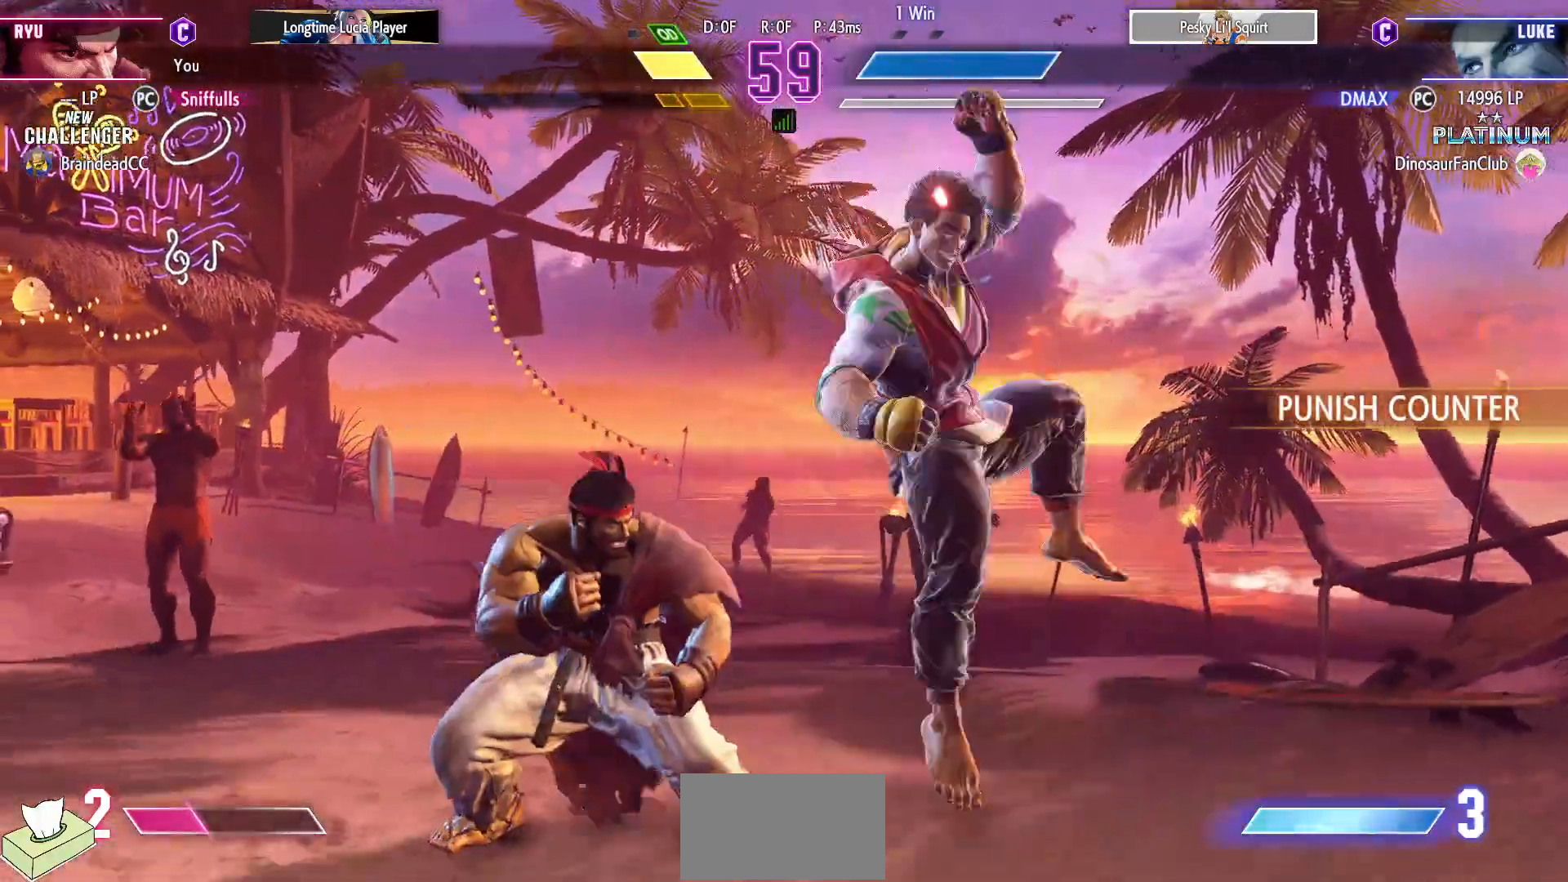
{"buttons": [], "events": [[50, "DPAD_LEFT", "up"], [83, "TRIANGLE", "up"], [150, "DPAD_LEFT", "down"], [183, "DPAD_DOWN", "up"], [267, "DPAD_LEFT", "up"]]}
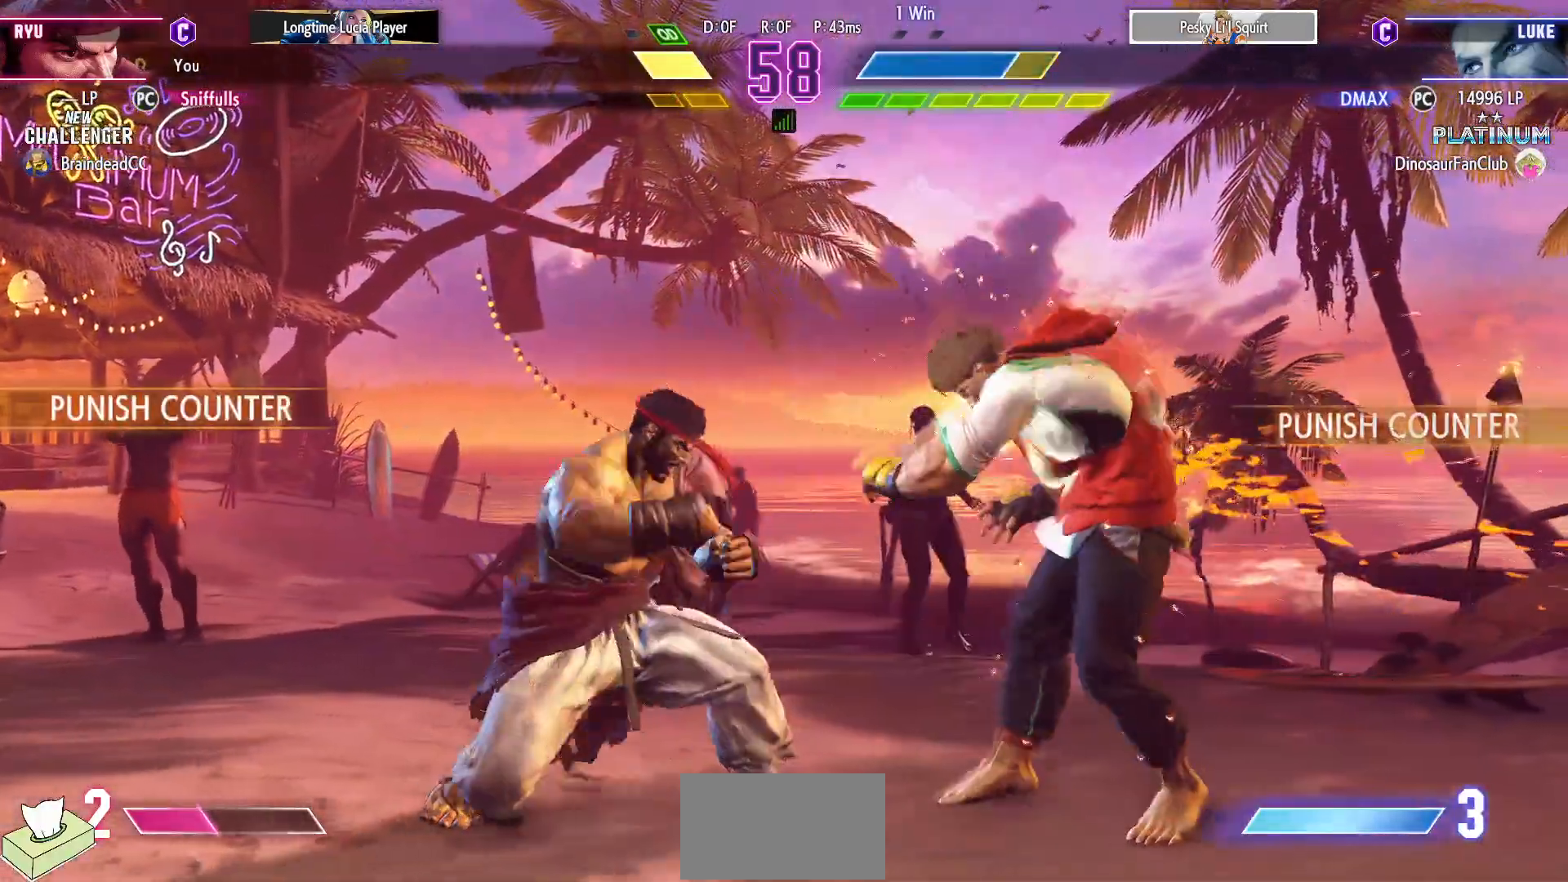
{"buttons": ["DPAD_DOWN"], "events": [[250, "DPAD_DOWN", "down"], [300, "DPAD_LEFT", "down"], [383, "CIRCLE", "down"], [450, "DPAD_LEFT", "up"], [483, "CIRCLE", "up"]]}
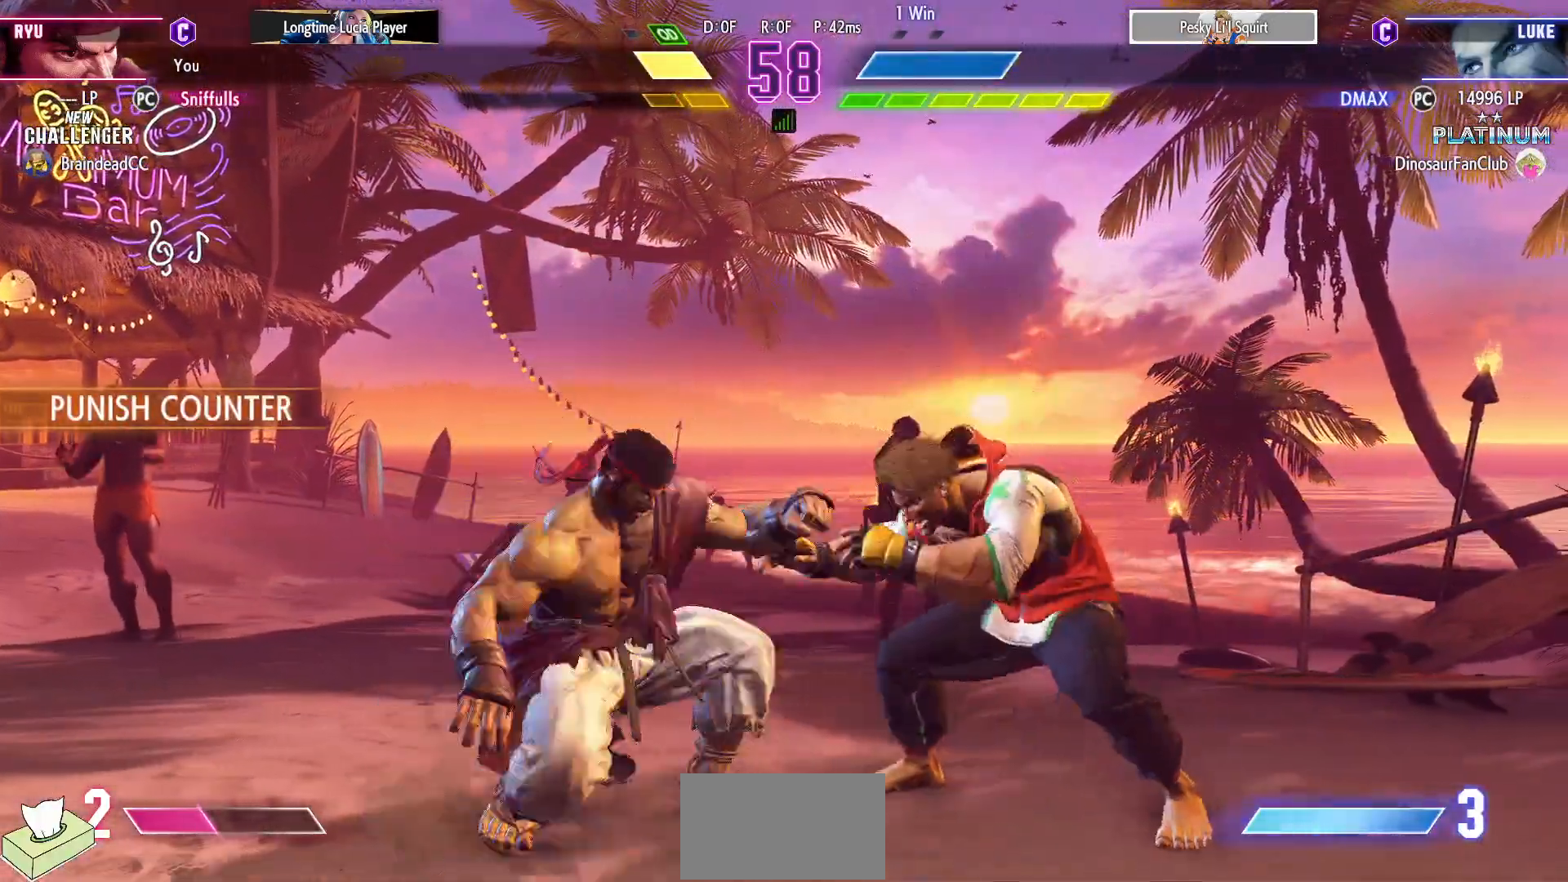
{"buttons": ["DPAD_DOWN", "DPAD_LEFT"], "events": [[67, "DPAD_LEFT", "down"]]}
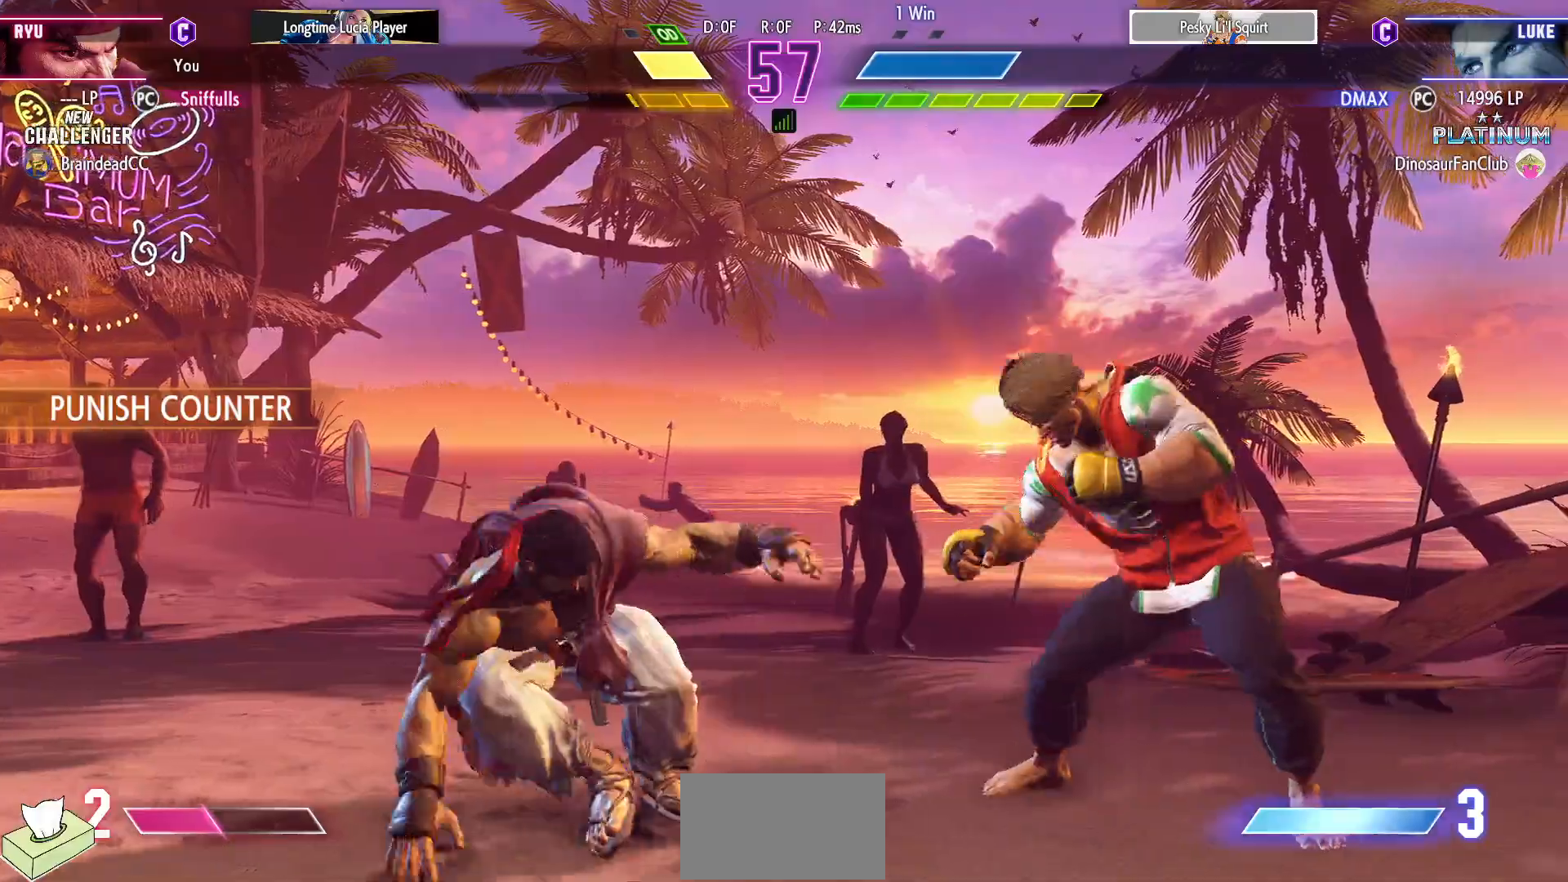
{"buttons": ["DPAD_DOWN", "DPAD_LEFT"], "events": []}
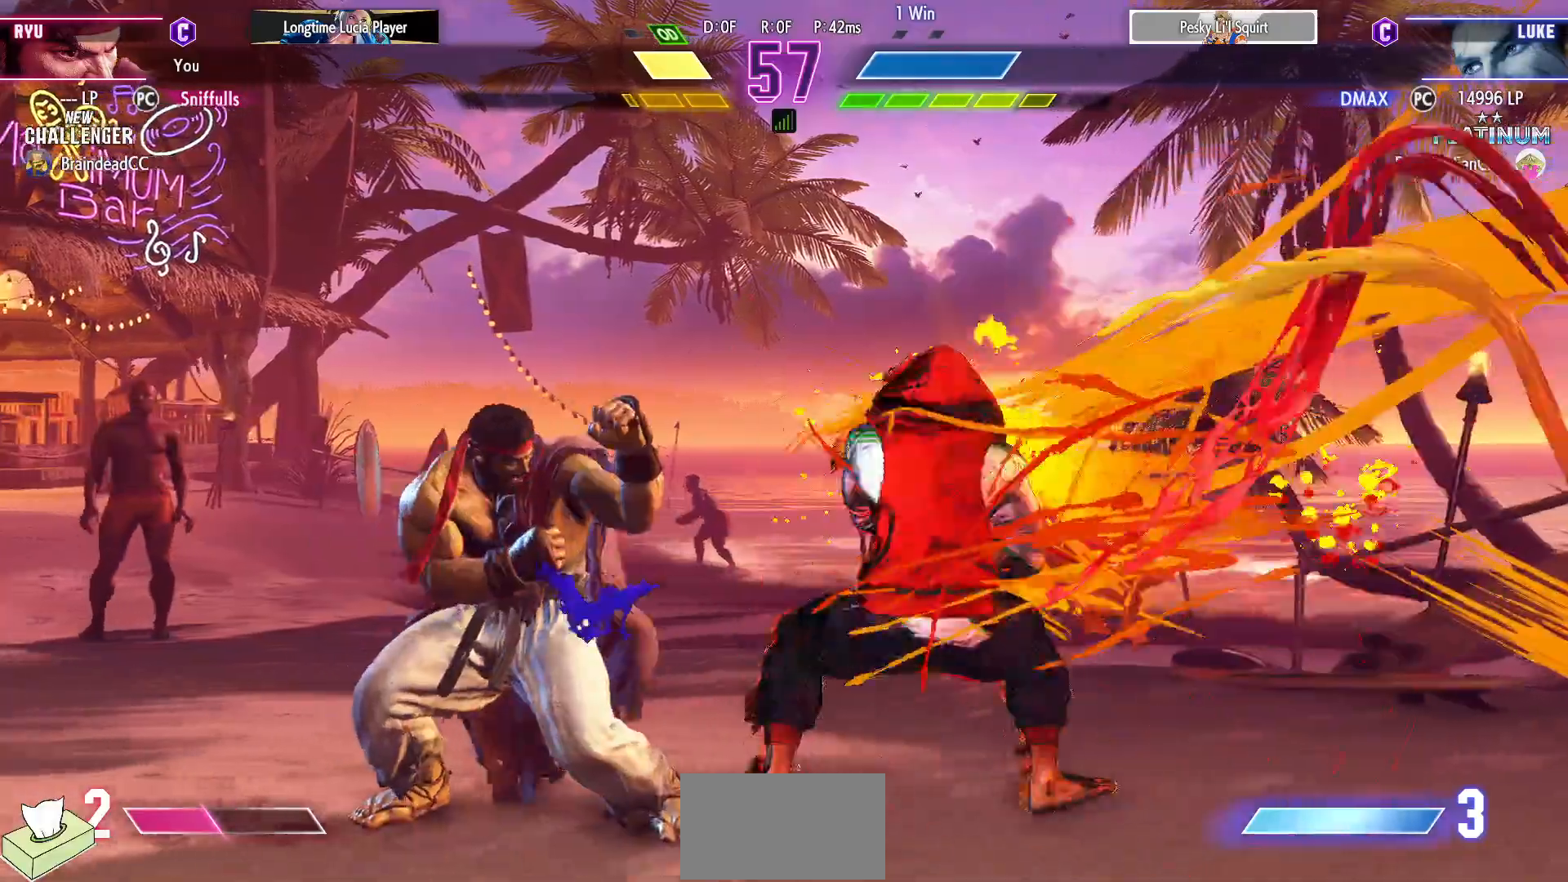
{"buttons": ["DPAD_DOWN", "DPAD_LEFT"], "events": []}
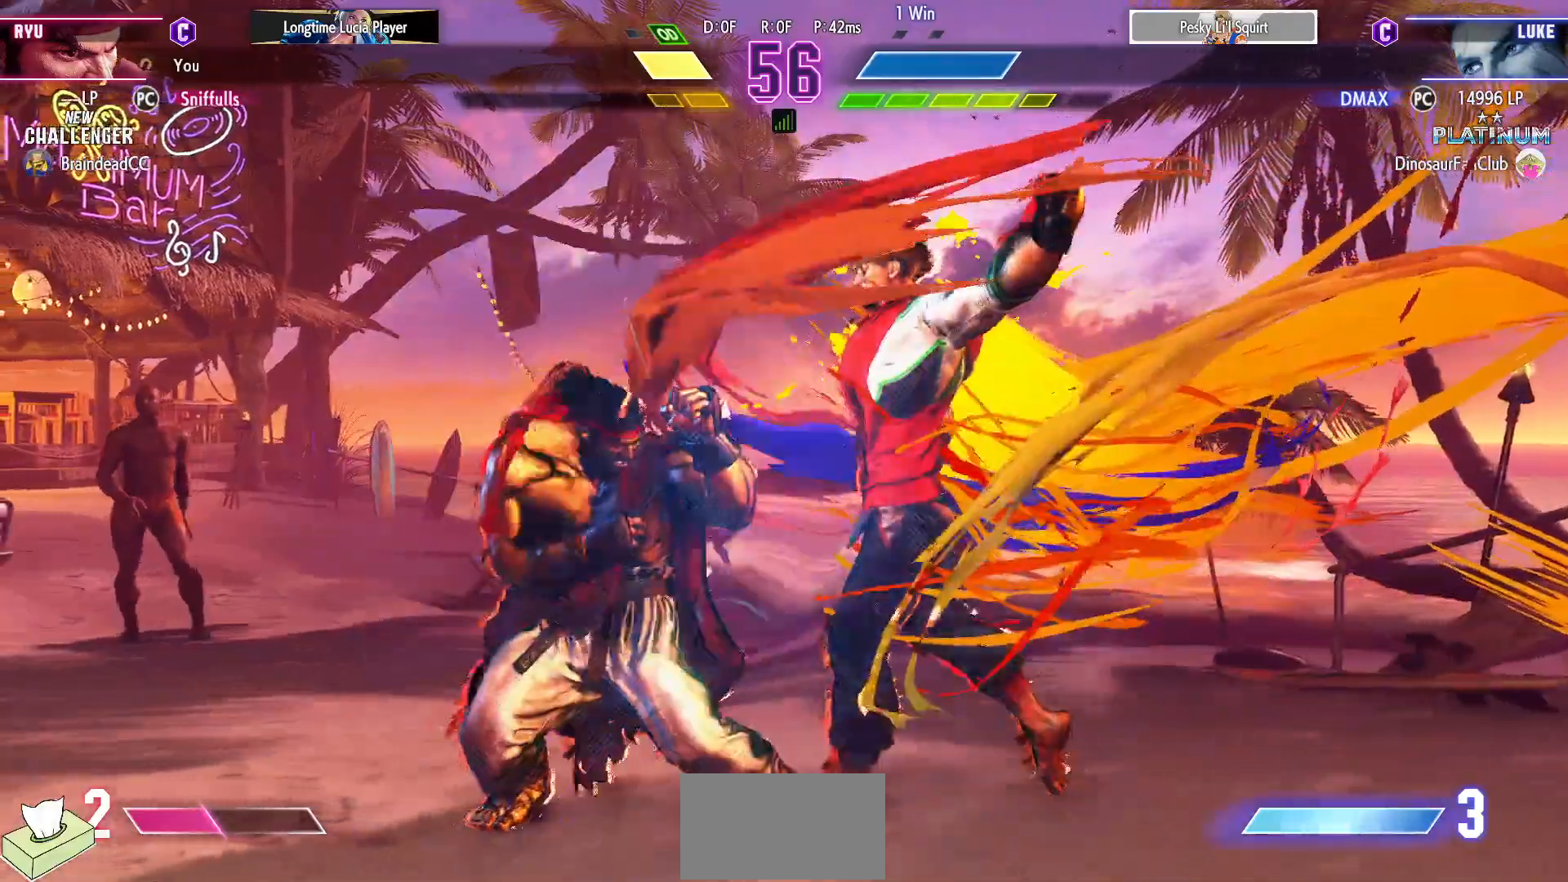
{"buttons": ["DPAD_UP"], "events": [[383, "DPAD_LEFT", "up"], [400, "DPAD_DOWN", "up"], [483, "DPAD_UP", "down"]]}
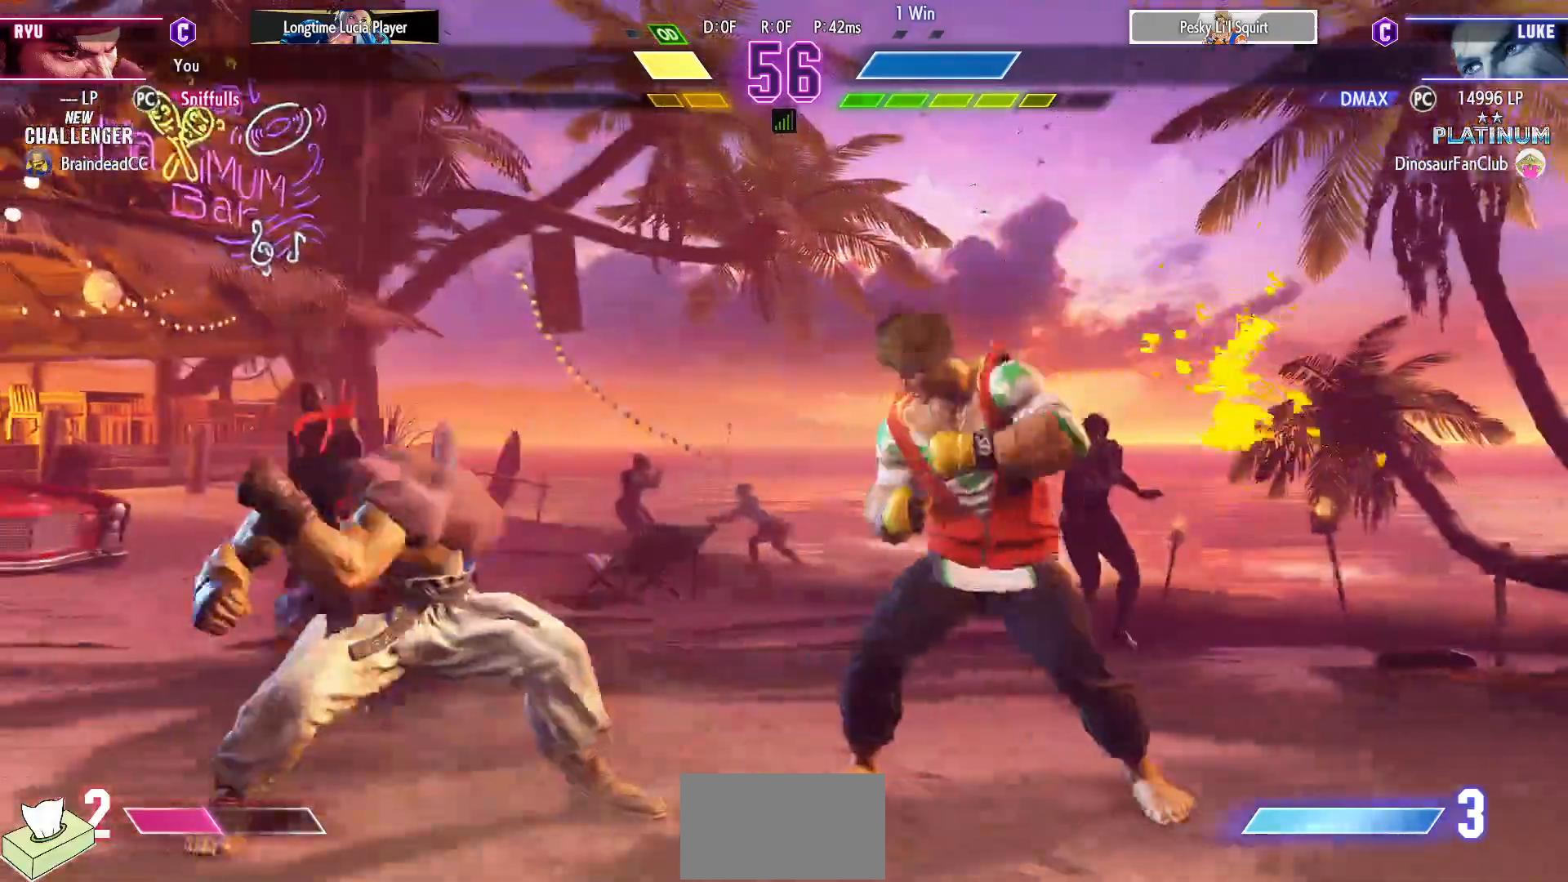
{"buttons": ["R2"], "events": [[233, "DPAD_UP", "up"], [500, "R2", "down"]]}
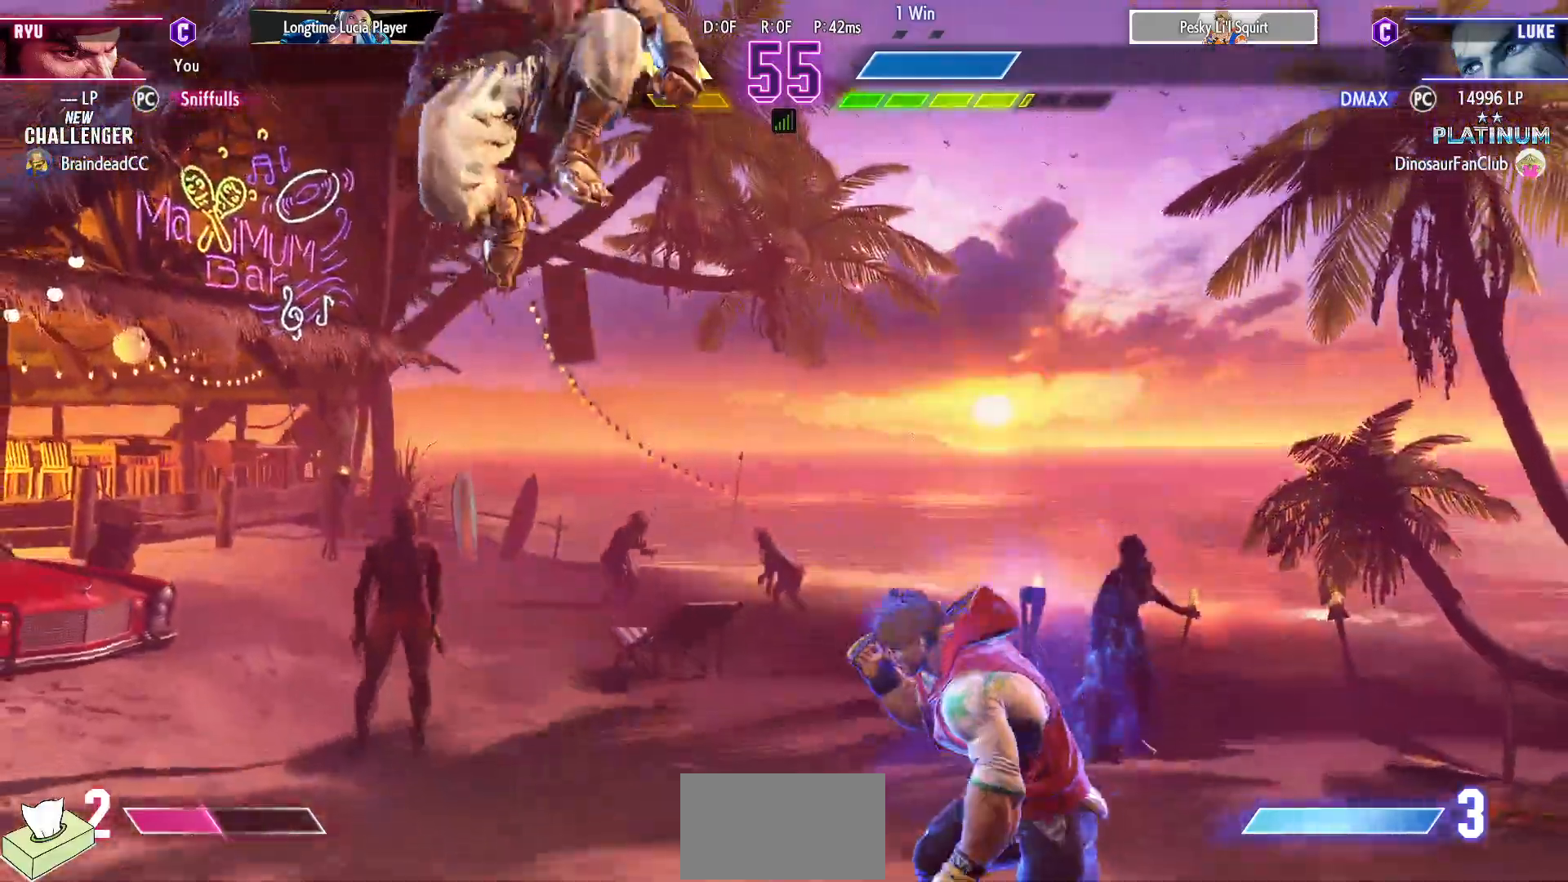
{"buttons": [], "events": [[117, "DPAD_LEFT", "down"], [133, "DPAD_DOWN", "down"], [150, "R2", "up"], [383, "CIRCLE", "down"], [450, "CIRCLE", "up"], [467, "DPAD_LEFT", "up"], [483, "DPAD_DOWN", "up"]]}
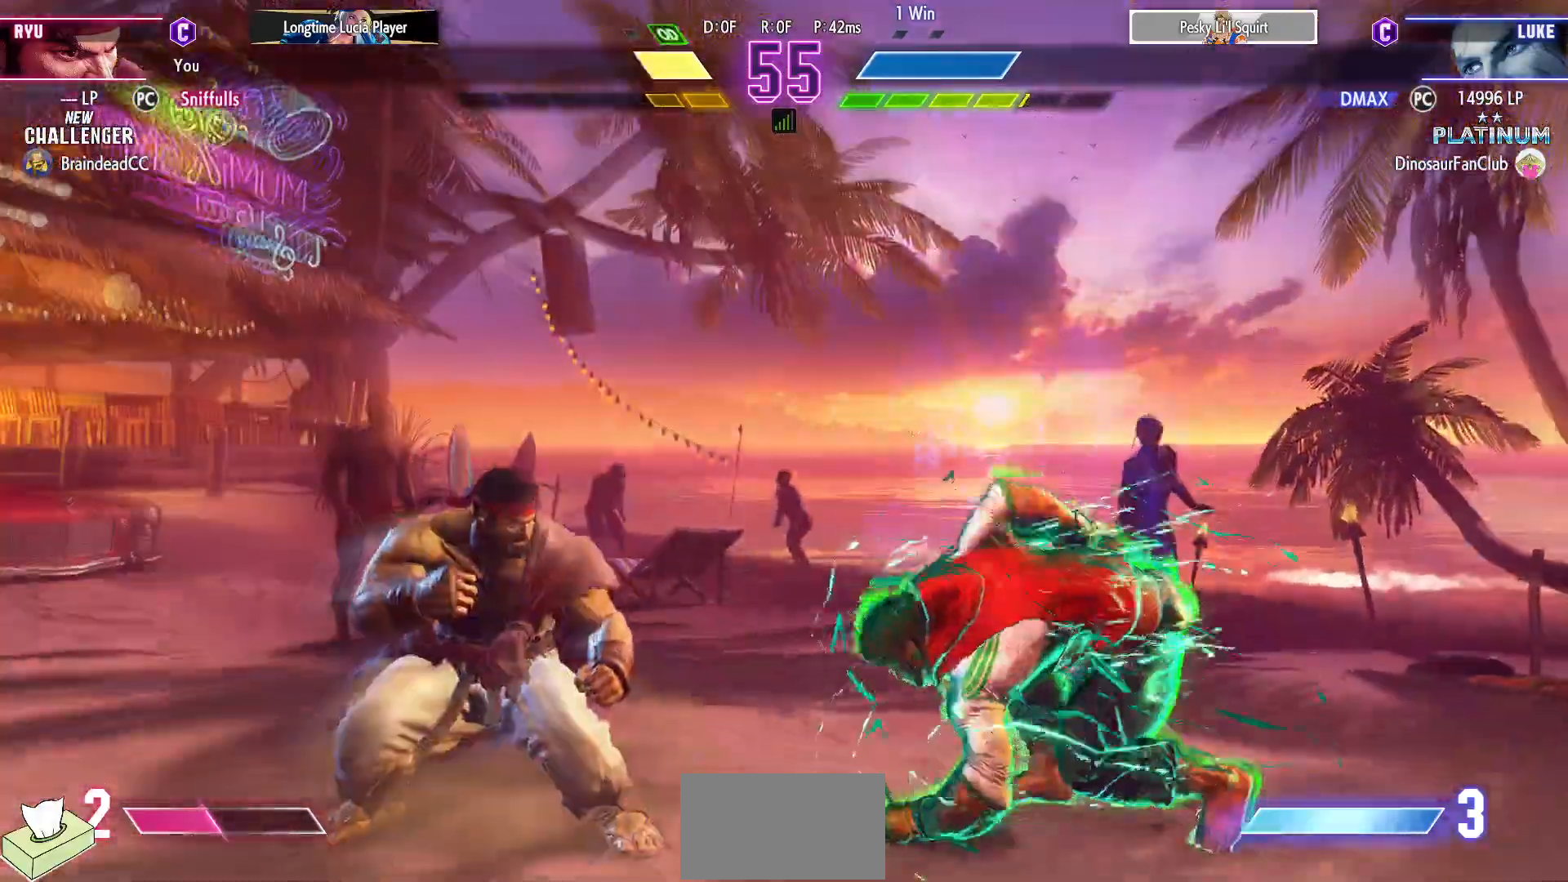
{"buttons": ["DPAD_DOWN", "DPAD_LEFT"], "events": [[33, "CIRCLE", "down"], [33, "TRIANGLE", "down"], [117, "CIRCLE", "up"], [133, "TRIANGLE", "up"], [467, "DPAD_DOWN", "down"], [483, "DPAD_LEFT", "down"]]}
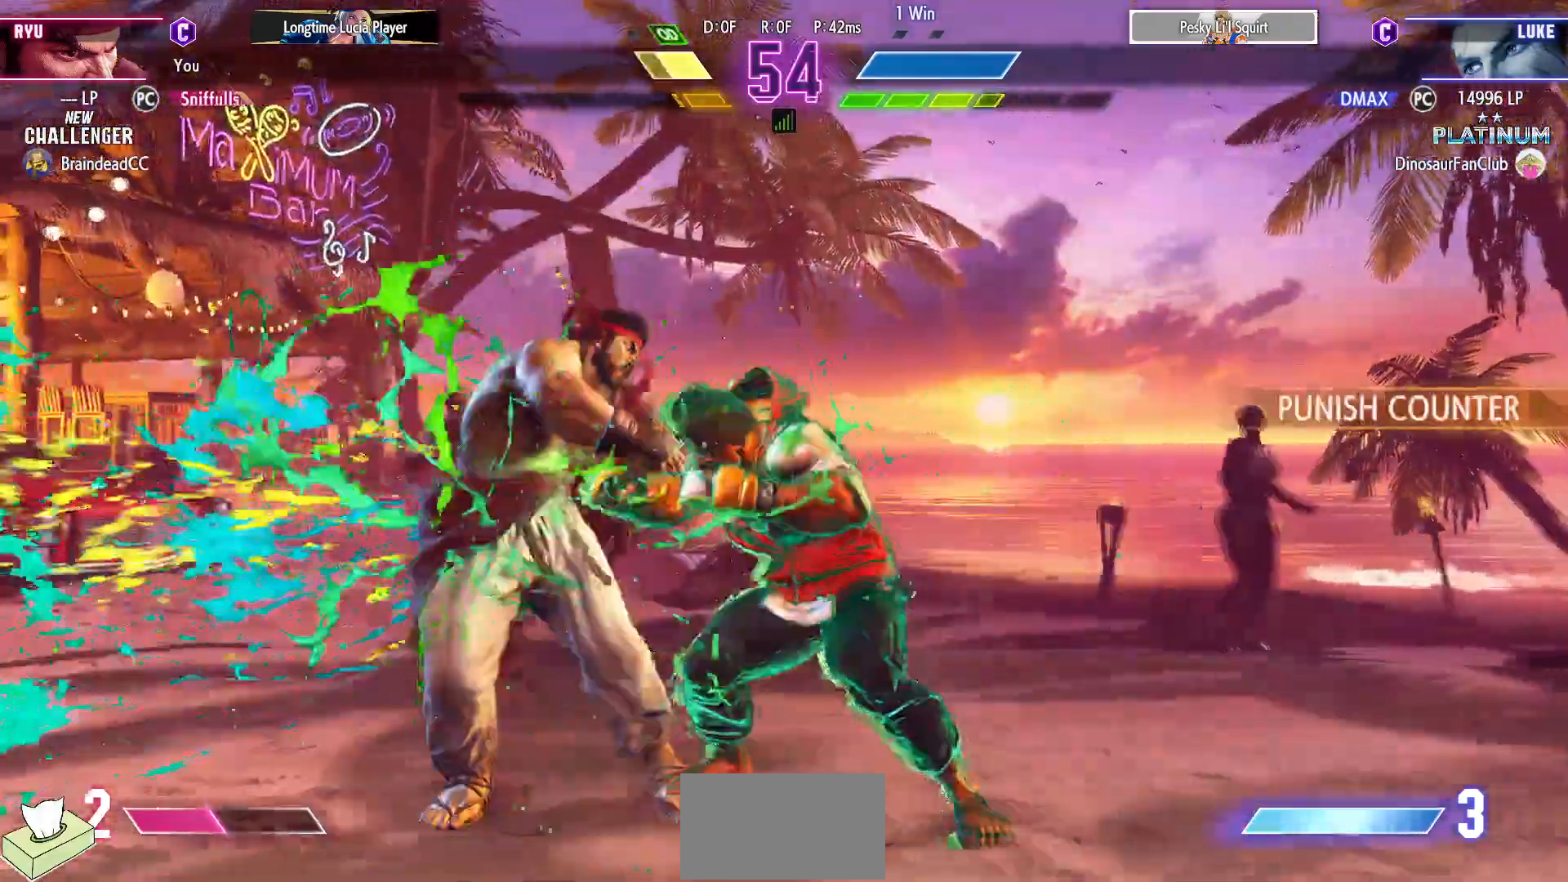
{"buttons": ["DPAD_DOWN", "DPAD_LEFT"], "events": [[283, "SQUARE", "down"], [433, "SQUARE", "up"]]}
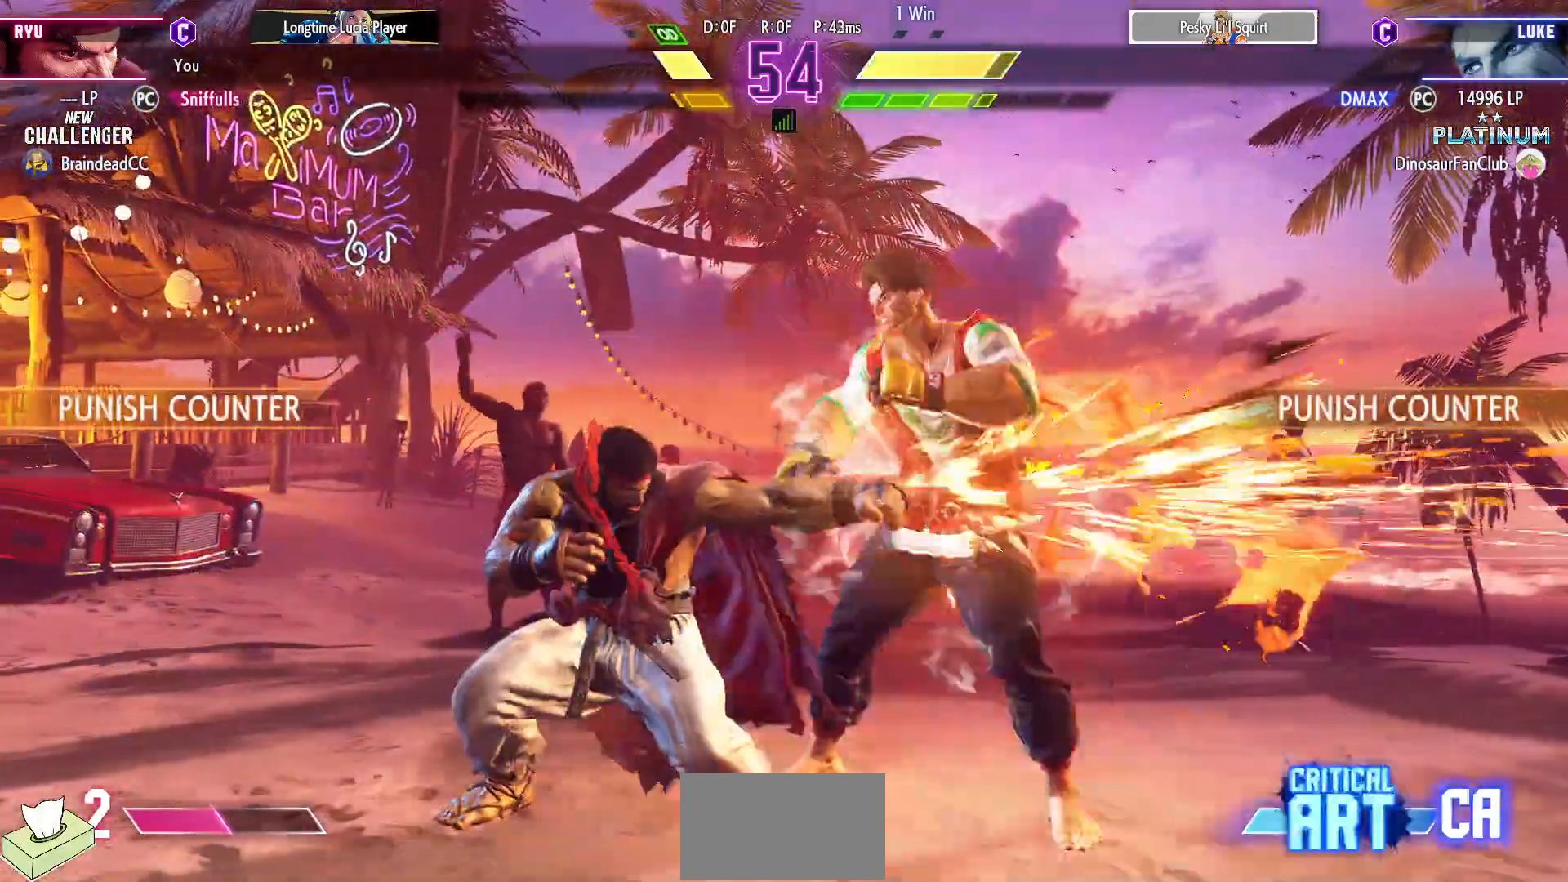
{"buttons": [], "events": [[150, "CIRCLE", "down"], [250, "CIRCLE", "up"], [283, "DPAD_DOWN", "up"], [283, "DPAD_LEFT", "up"], [333, "CIRCLE", "down"], [350, "TRIANGLE", "down"], [433, "CIRCLE", "up"], [433, "TRIANGLE", "up"]]}
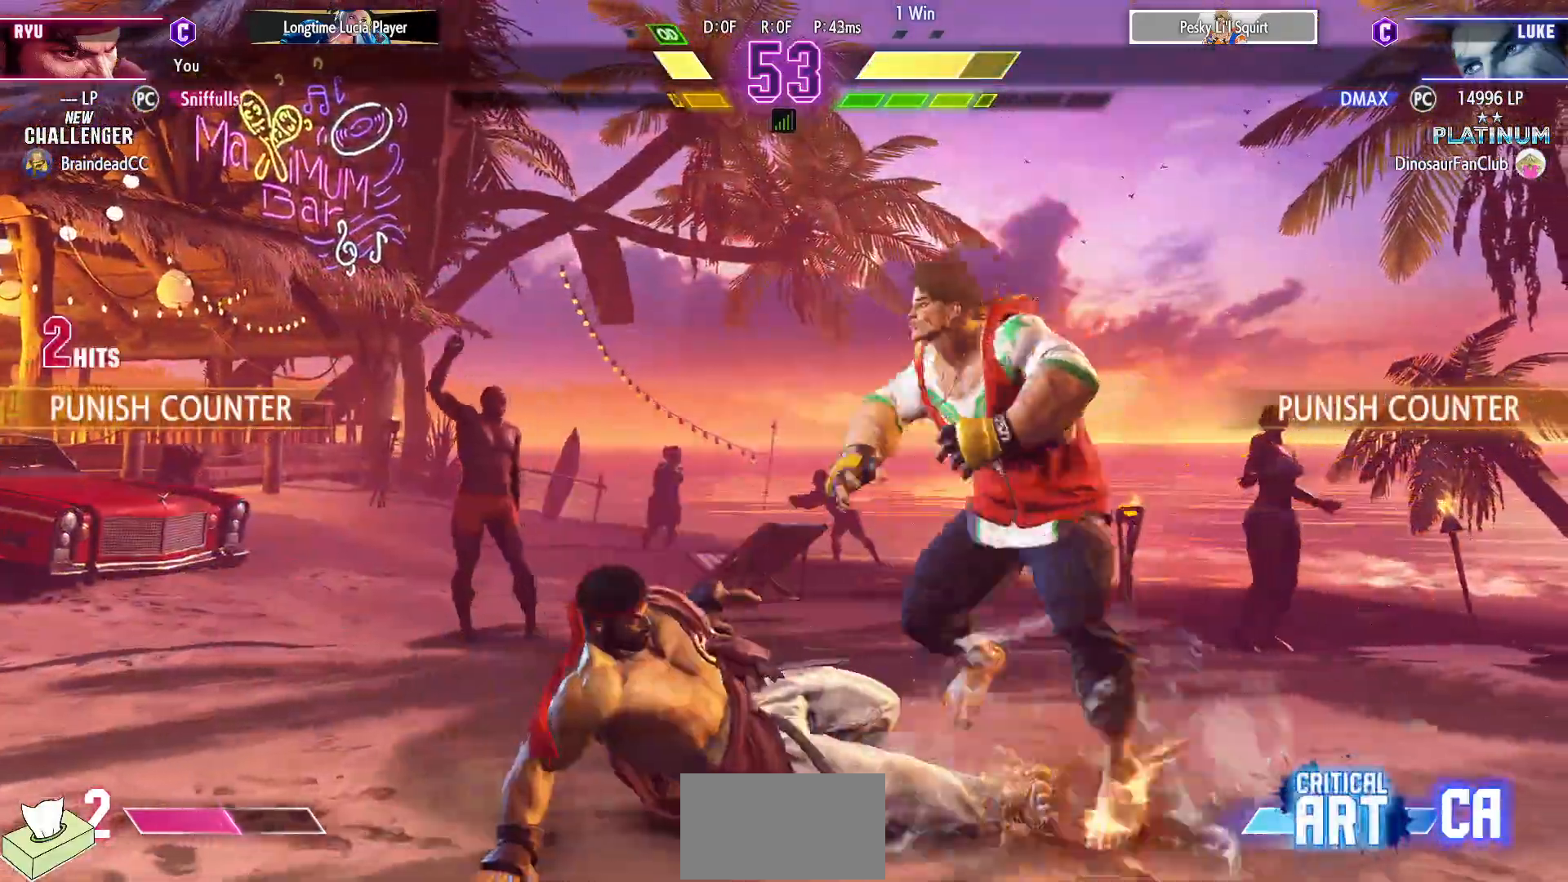
{"buttons": ["DPAD_DOWN"], "events": [[183, "R1", "down"], [300, "DPAD_DOWN", "down"], [317, "R1", "up"]]}
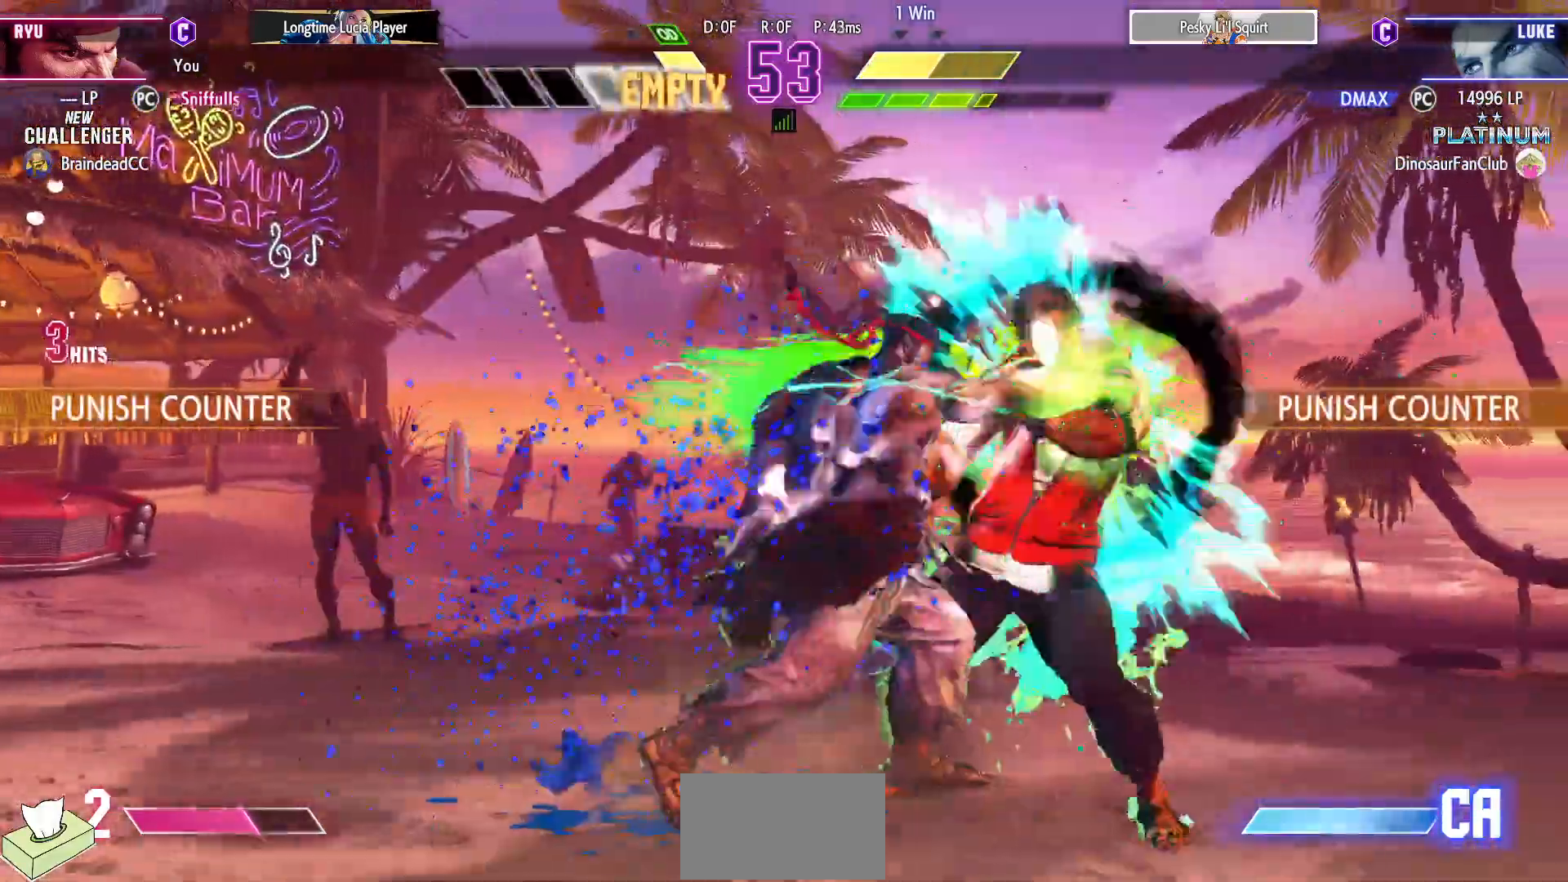
{"buttons": ["TRIANGLE", "DPAD_DOWN"], "events": [[450, "TRIANGLE", "down"]]}
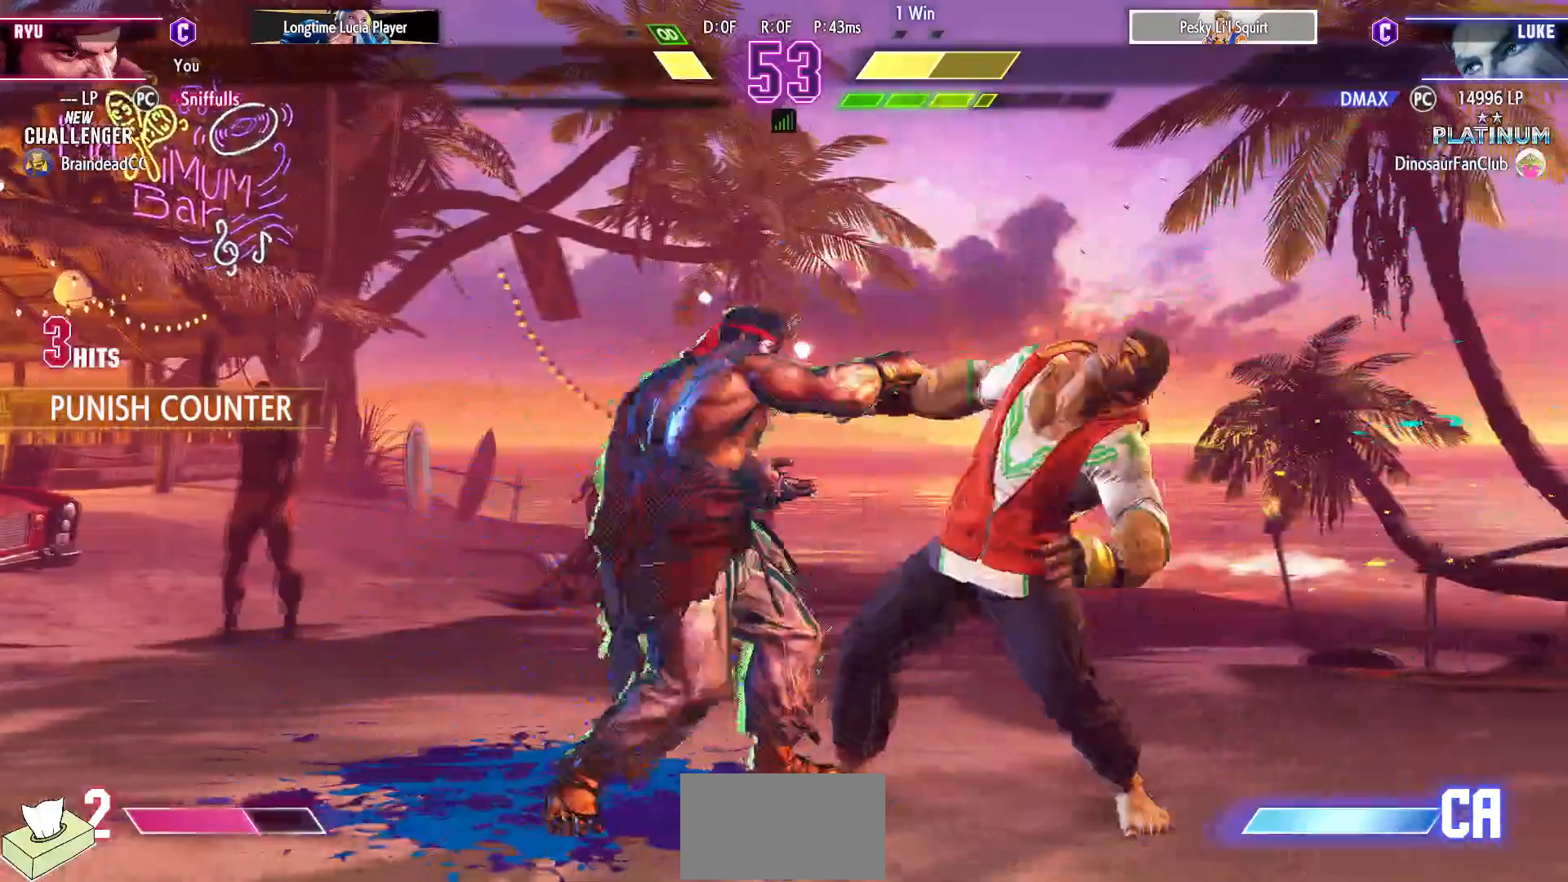
{"buttons": ["DPAD_DOWN", "DPAD_LEFT"], "events": [[17, "DPAD_LEFT", "down"], [33, "TRIANGLE", "up"], [67, "DPAD_DOWN", "up"], [133, "CIRCLE", "down"], [133, "CROSS", "down"], [150, "DPAD_LEFT", "up"], [217, "CIRCLE", "up"], [217, "CROSS", "up"], [417, "DPAD_DOWN", "down"], [417, "DPAD_LEFT", "down"]]}
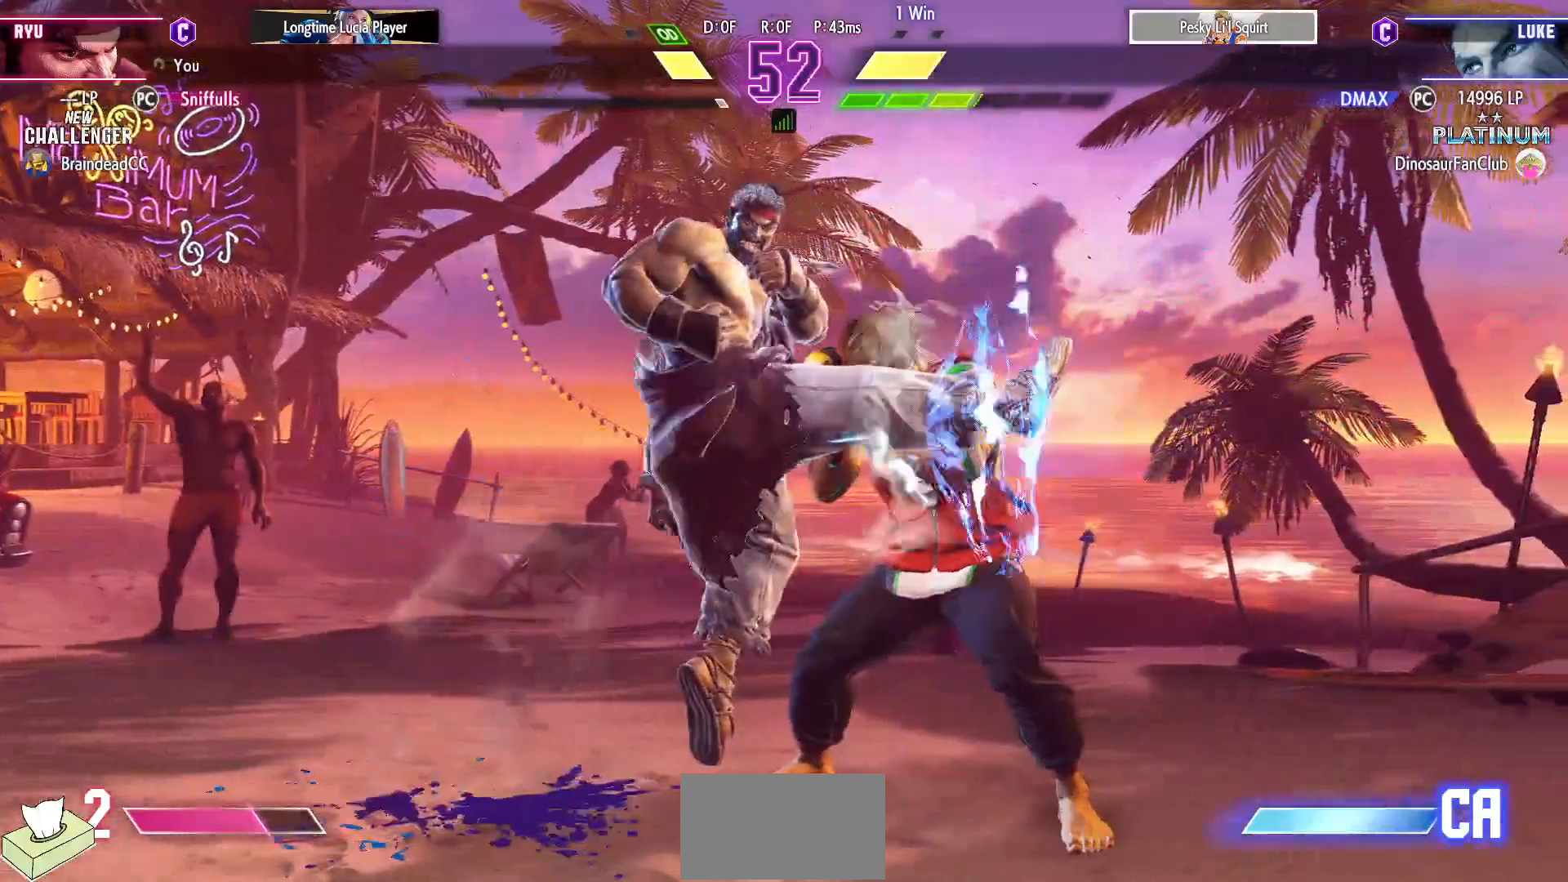
{"buttons": ["DPAD_DOWN", "DPAD_LEFT"], "events": []}
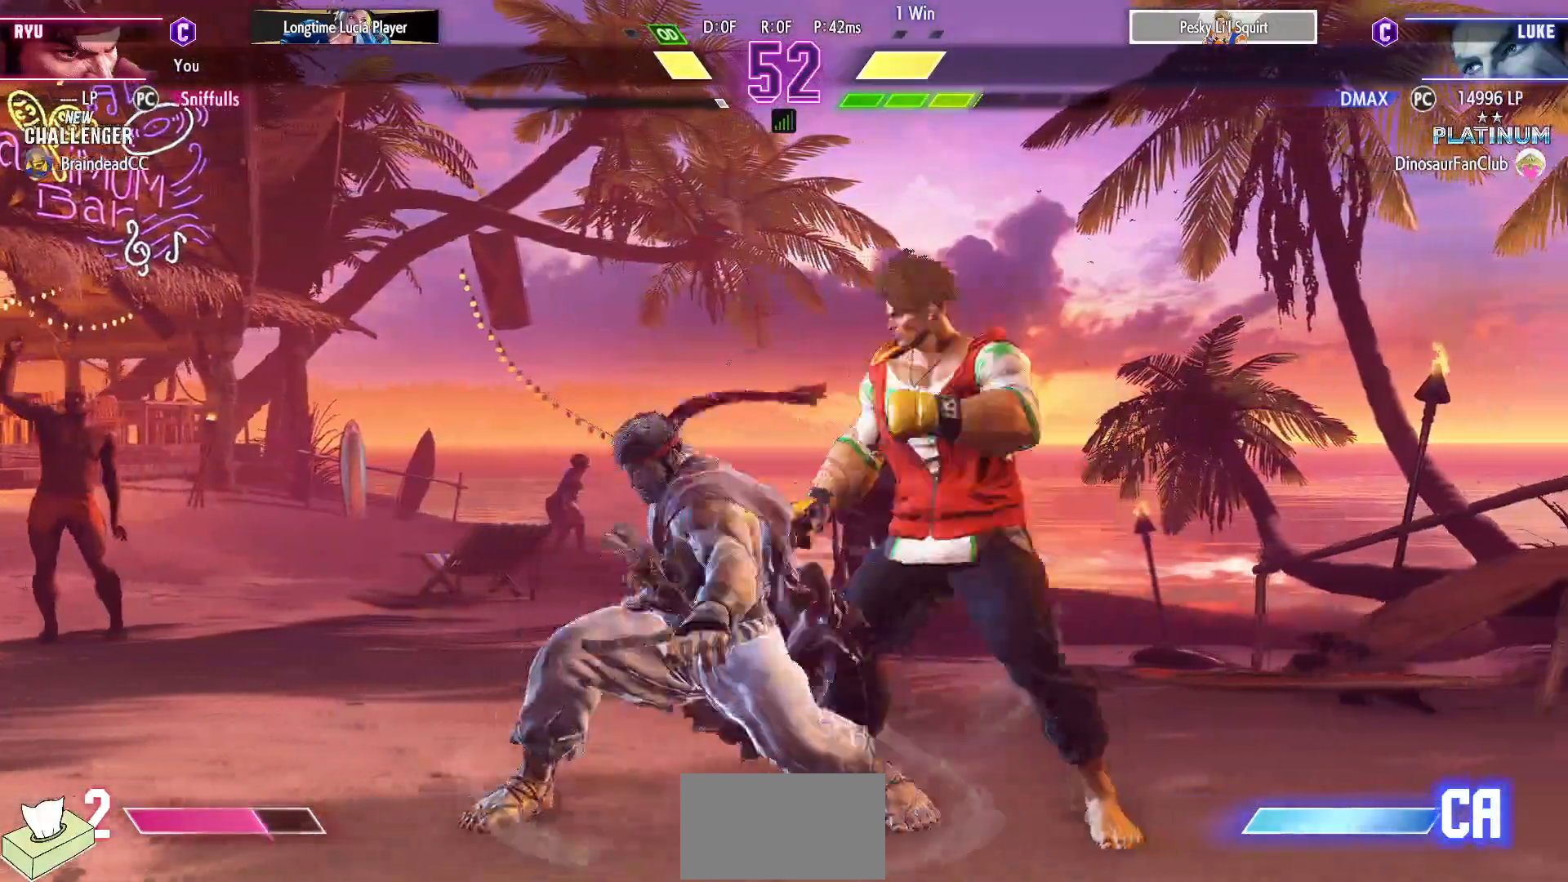
{"buttons": ["DPAD_DOWN", "DPAD_LEFT"], "events": []}
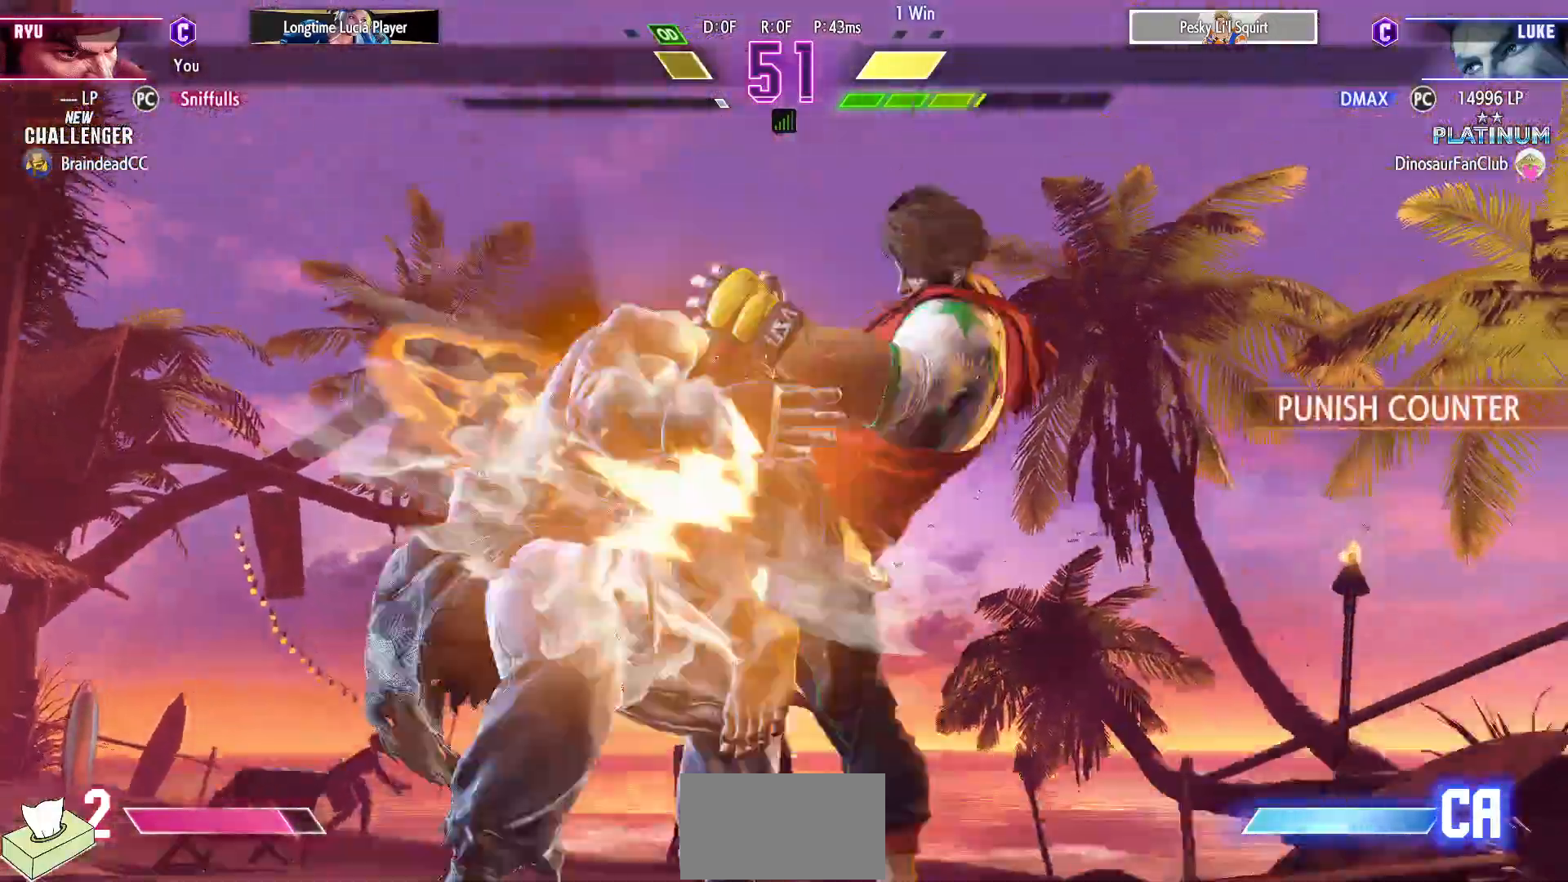
{"buttons": [], "events": [[33, "DPAD_LEFT", "up"], [50, "DPAD_DOWN", "up"]]}